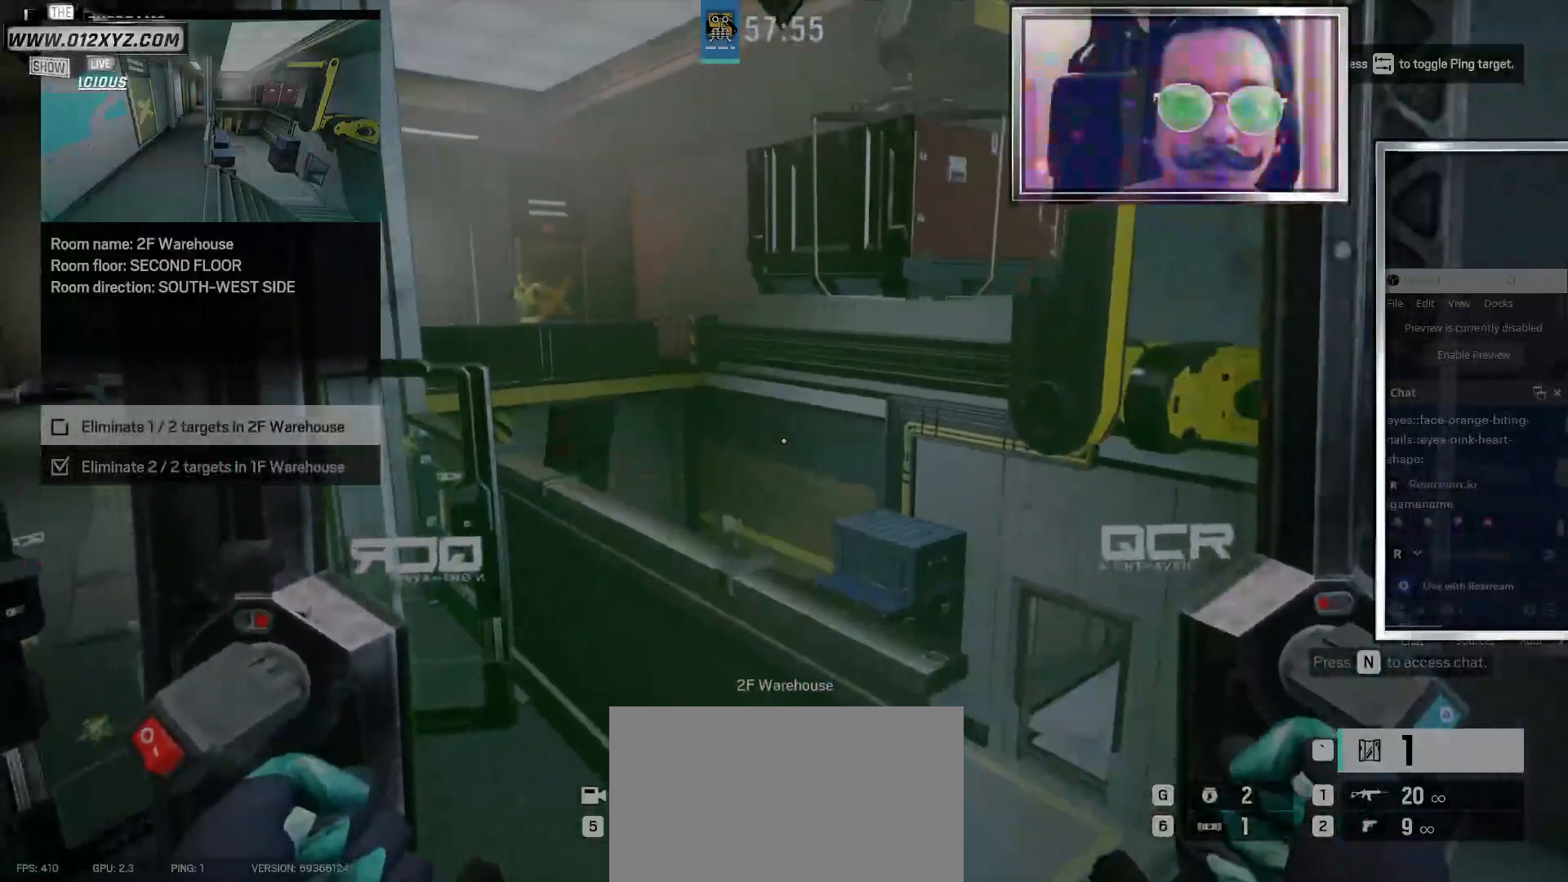
Gameplay with keyboard and mouse; each line is a JSON object with the keys and mouse buttons held at the frame after it. "events" lists presses ("down") and releases ("up") of "1", "2", "3", "4", "5", "a", "alt", "b", "c", "ctrl", "d", "e", "f", "g", "q", "r", "s", "shift", "space", "t", "tab", "v", "w", "x", "z", "mouse_left", "mouse_wheel" and "mouse_right" between this image and that frame as [ms after this image, input, new state], when the widget could be followed in between. "mouse_left", "mouse_wheel", "mouse_right" = the "left", "wheel", "right" buttons of the "mouse" list. No other keys are recorded. "wheel" means that the mouse wheel is clicked or scrolled. Not read: mouse_move.
{"keys": [], "mouse": ["left"], "events": []}
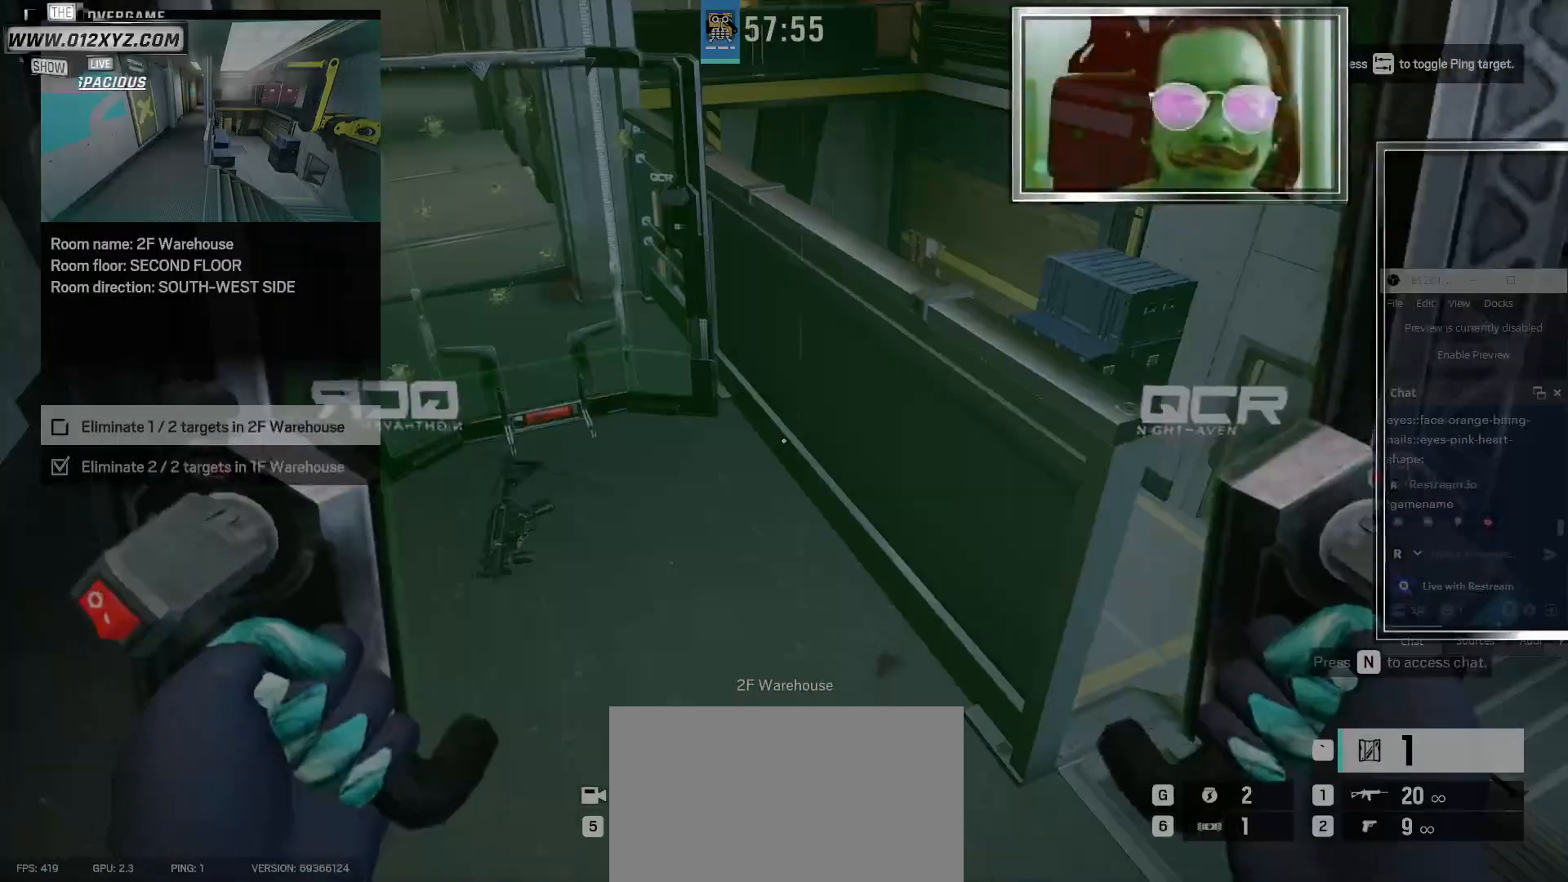
{"keys": [], "mouse": ["left"], "events": [[167, "w", "down"], [267, "d", "down"], [333, "w", "up"], [433, "d", "up"]]}
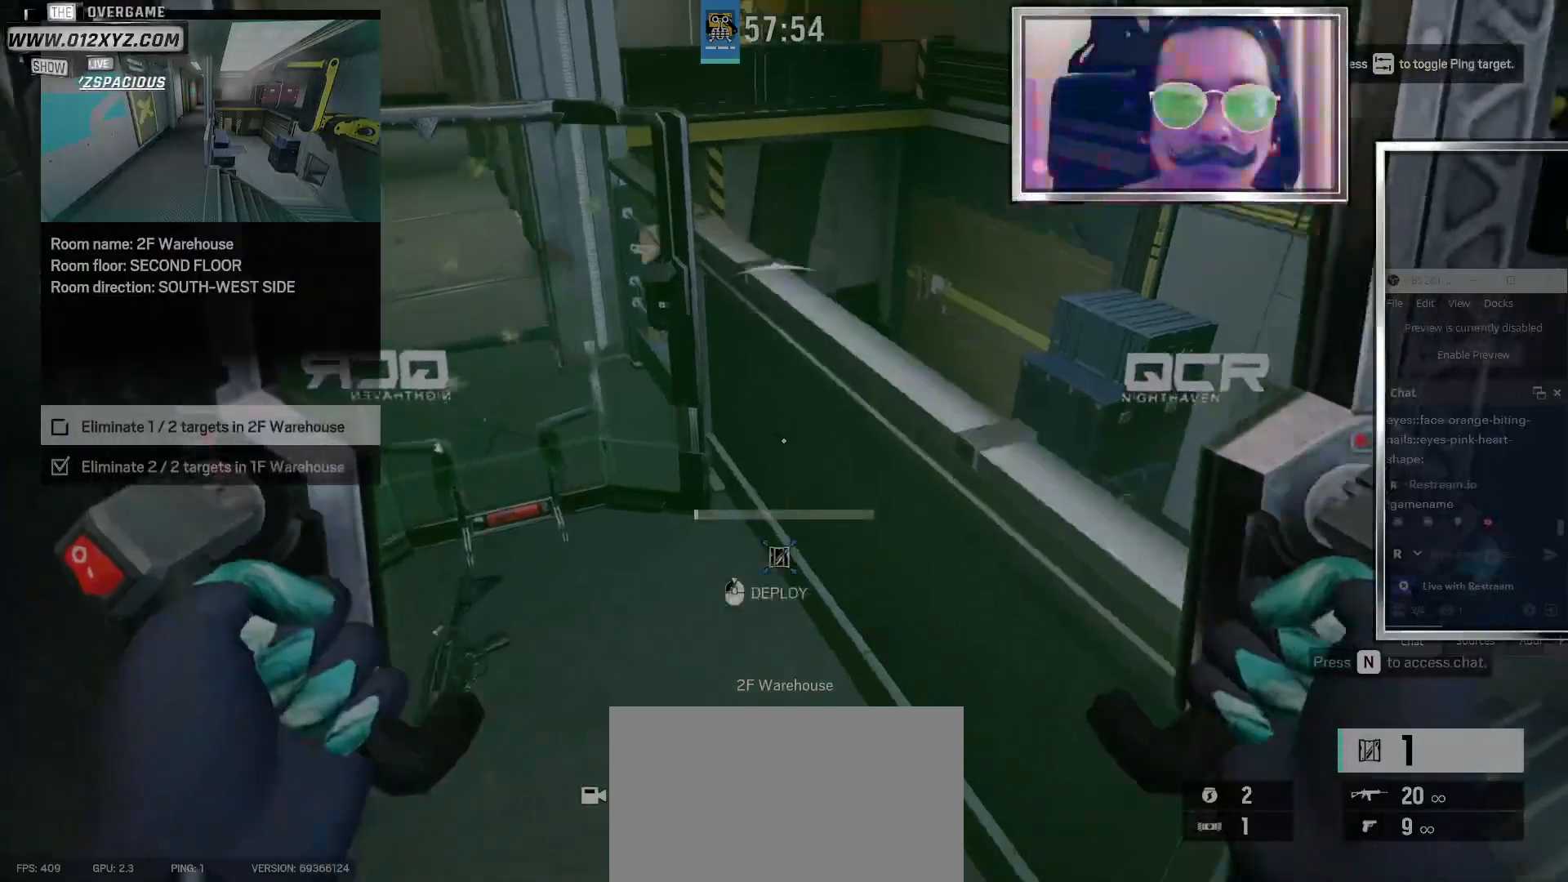
{"keys": [], "mouse": ["left"], "events": [[200, "s", "down"], [233, "s", "up"]]}
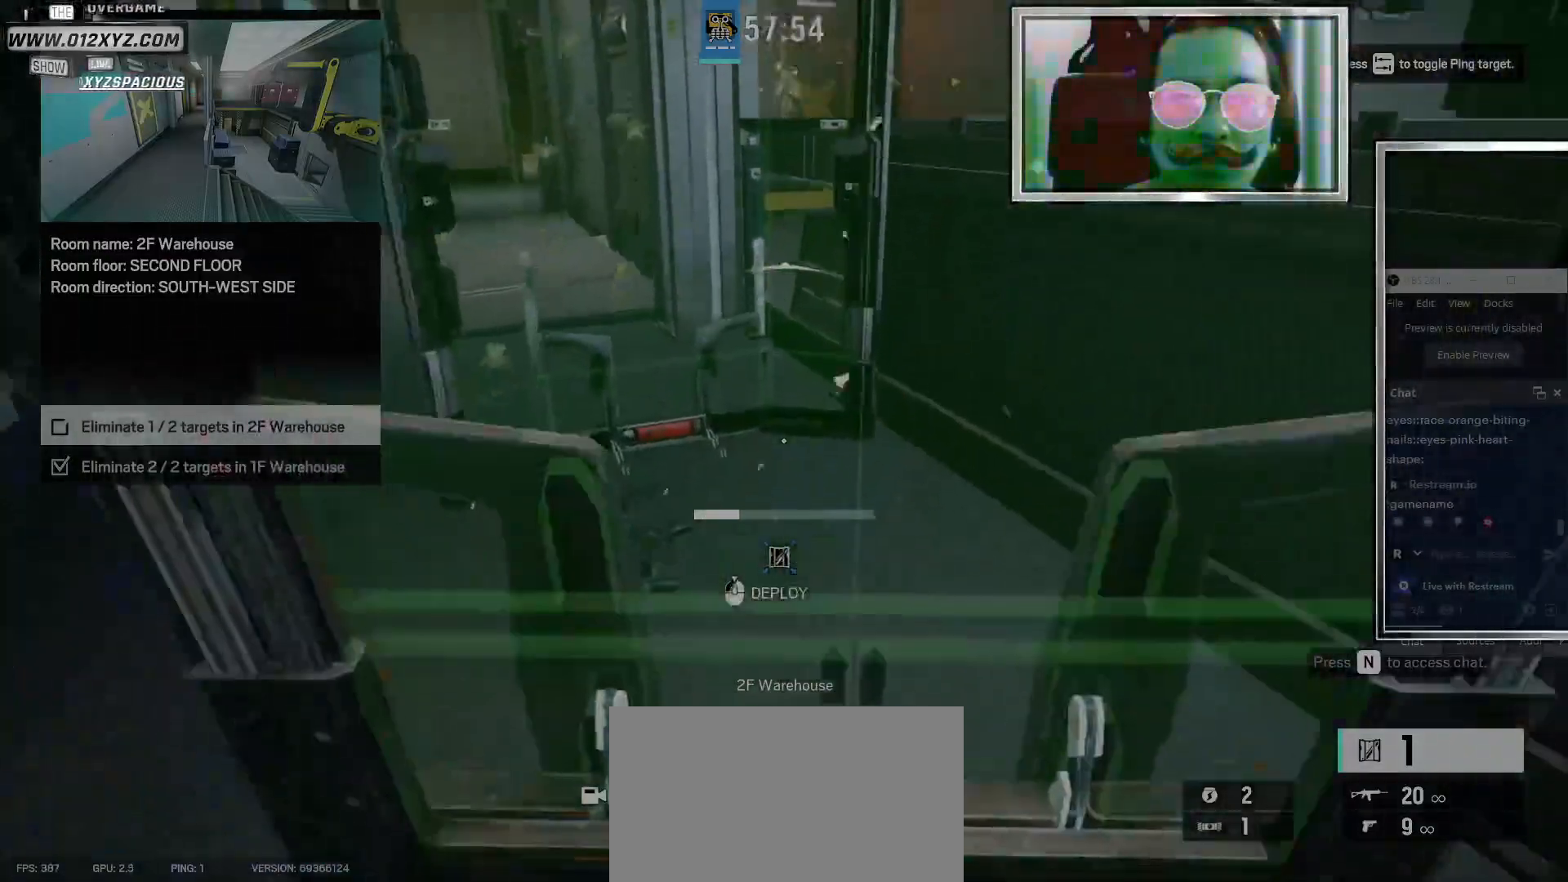
{"keys": [], "mouse": ["left"], "events": []}
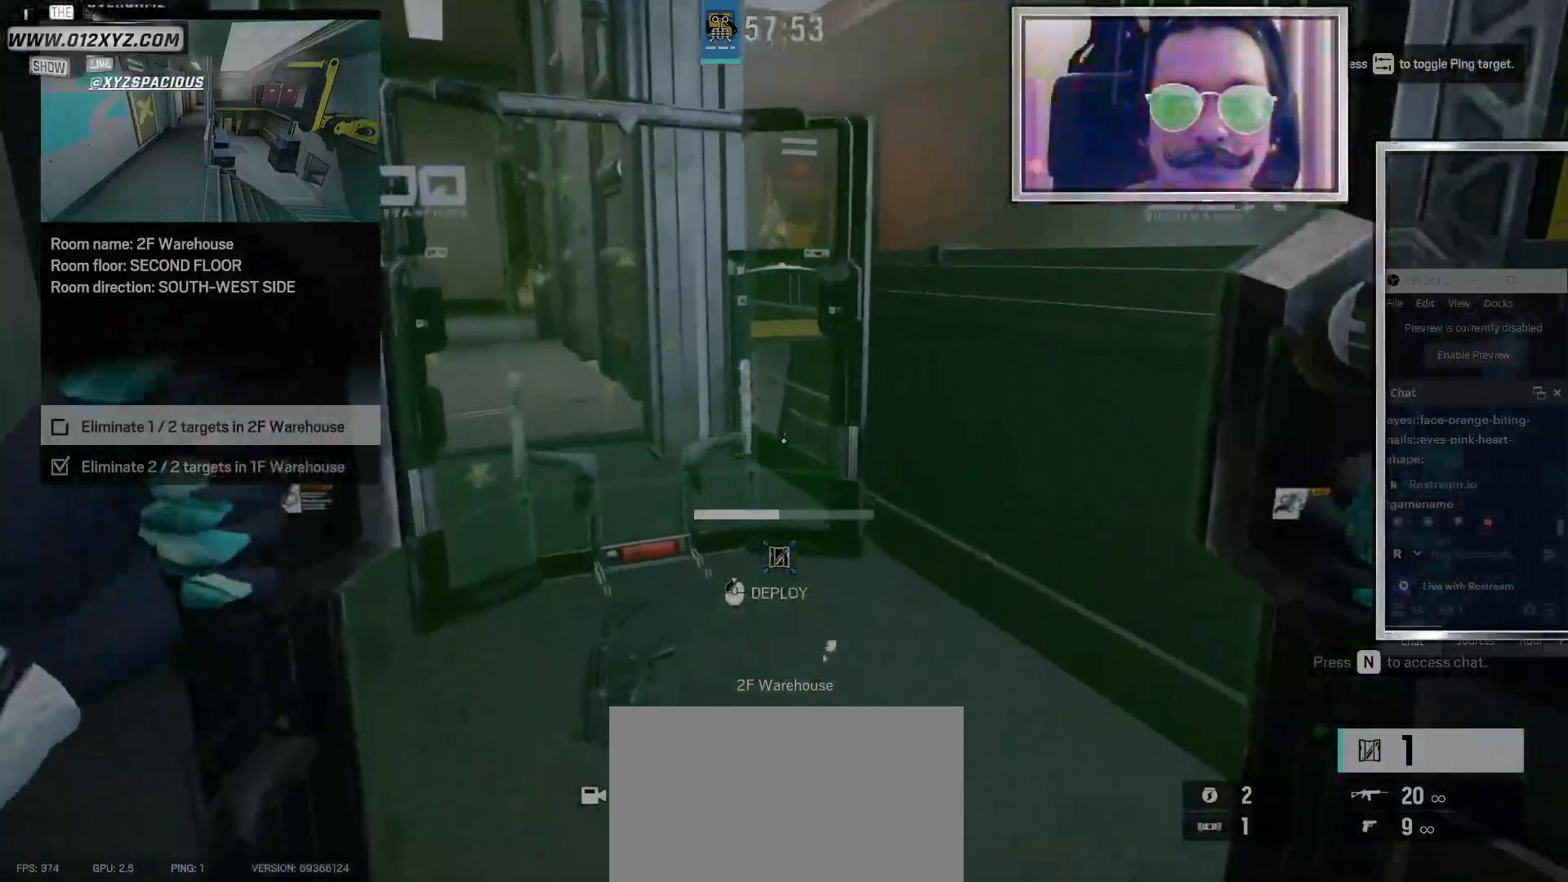
{"keys": [], "mouse": ["left"], "events": []}
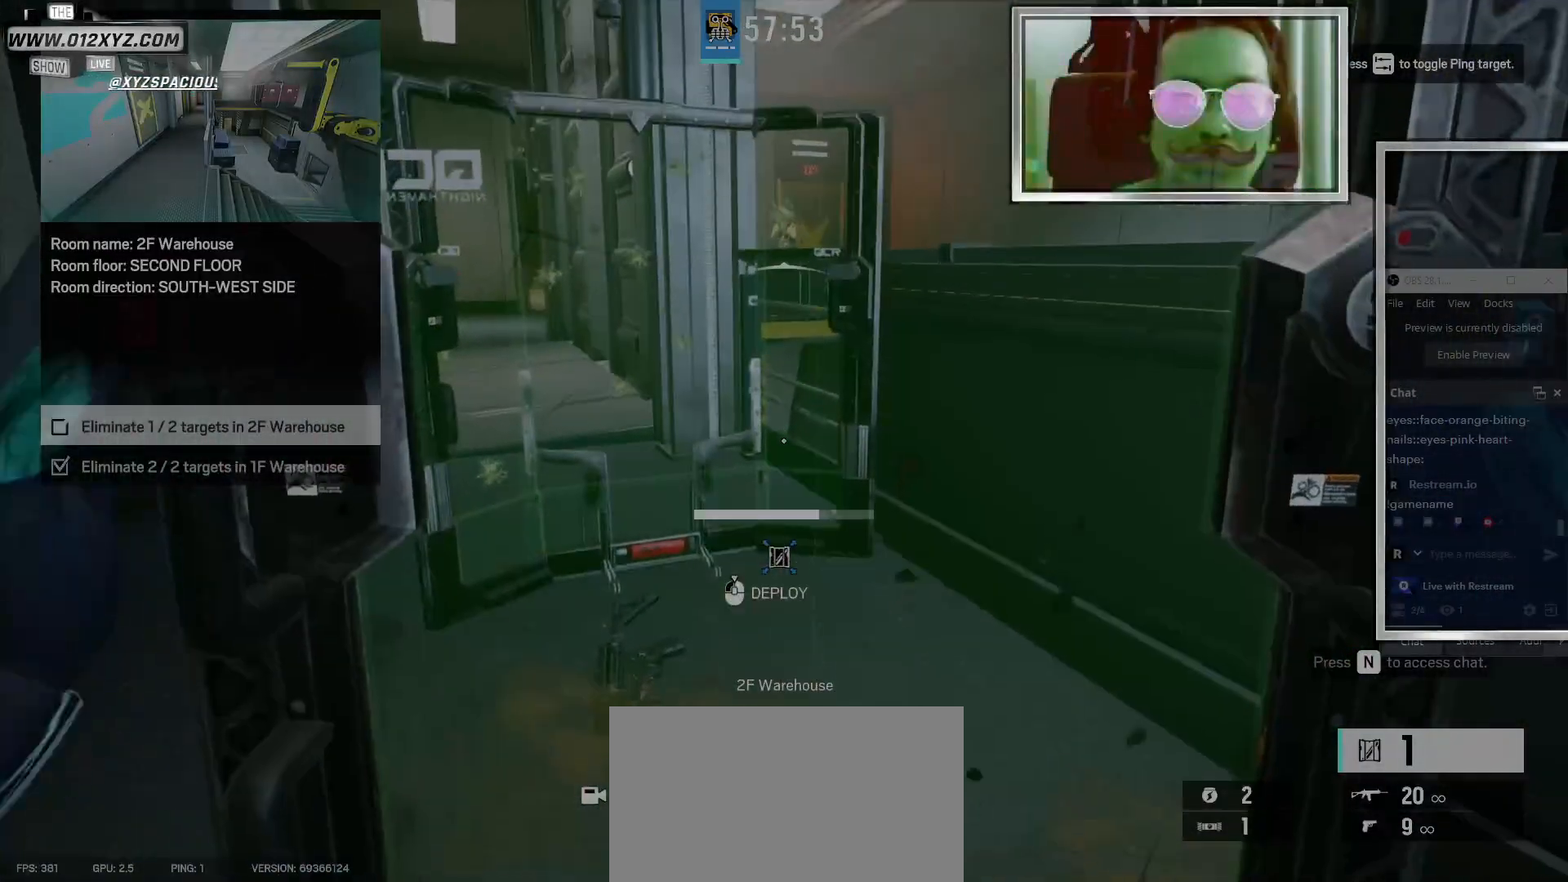
{"keys": [], "mouse": ["left"], "events": []}
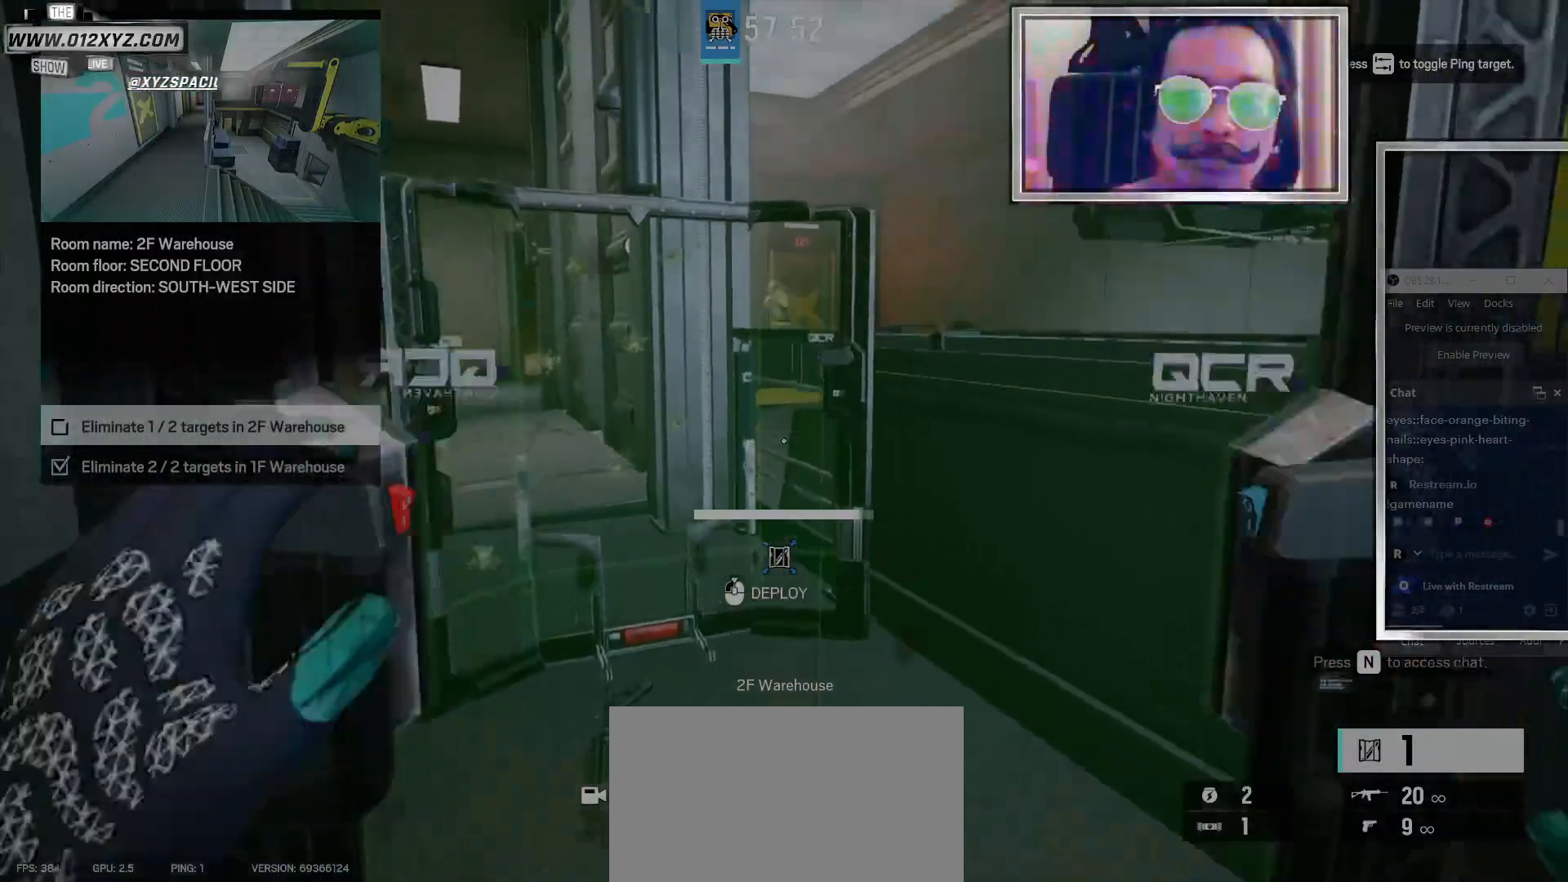
{"keys": [], "mouse": [], "events": [[267, "mouse_left", "up"], [300, "c", "down"], [467, "c", "up"]]}
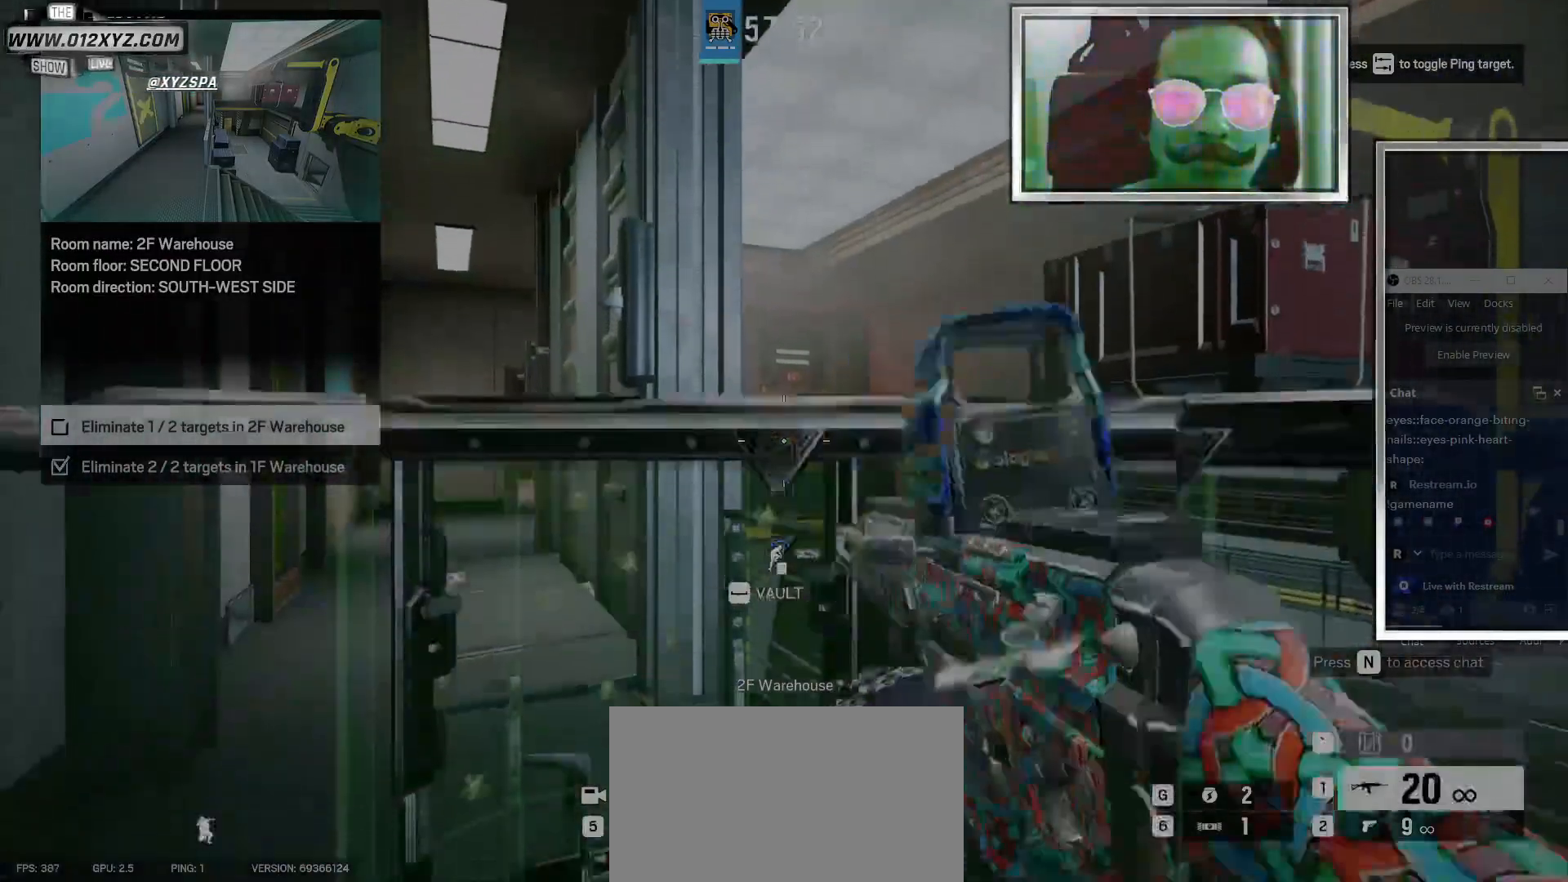
{"keys": [], "mouse": [], "events": [[333, "mouse_right", "down"], [467, "mouse_right", "up"]]}
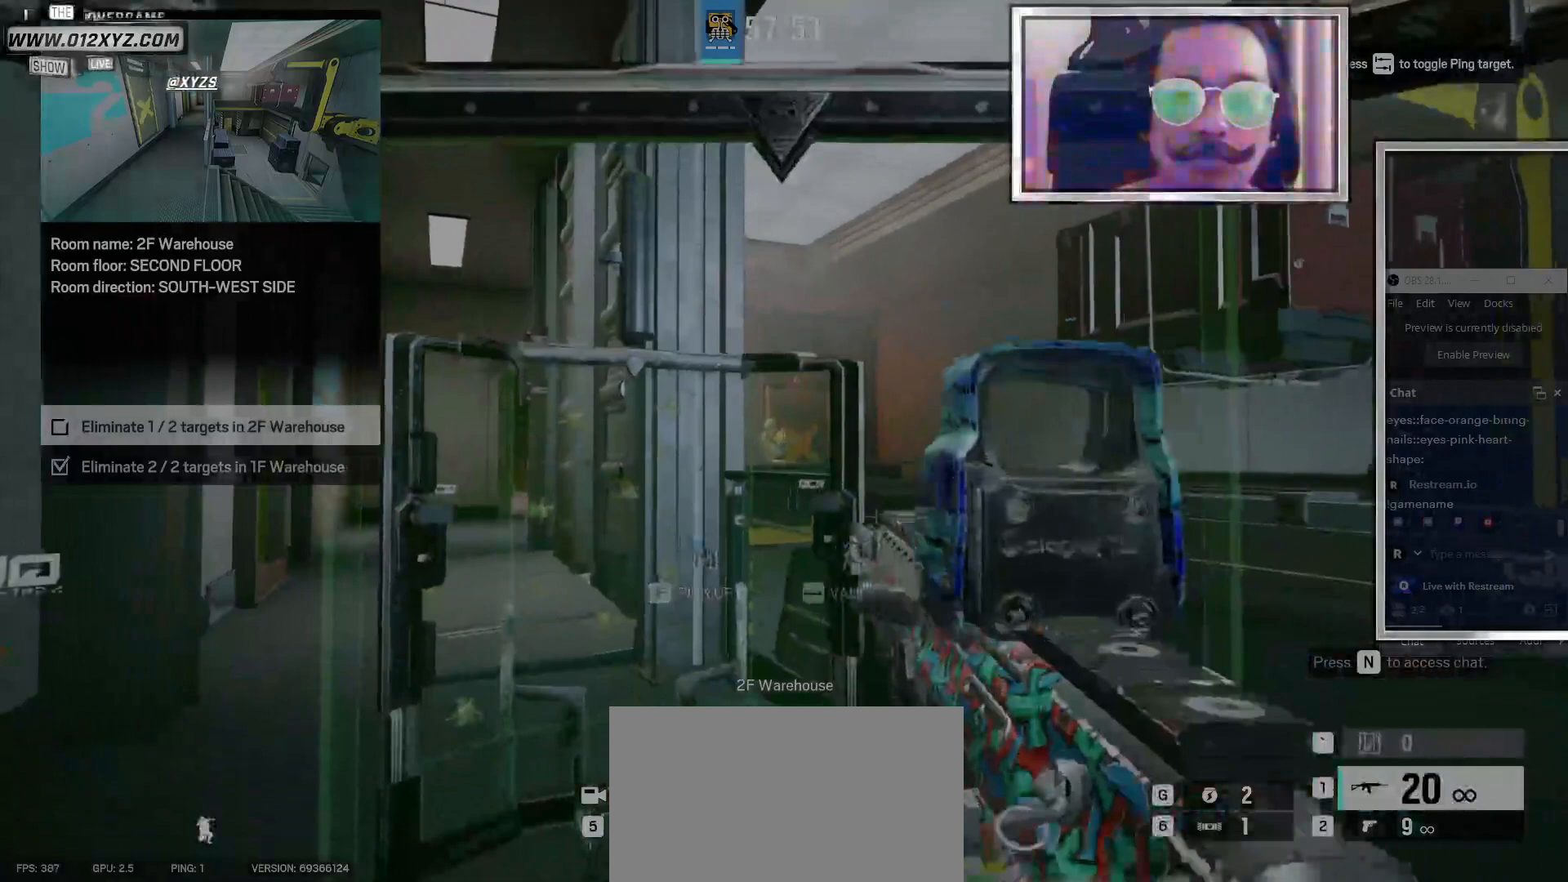
{"keys": [], "mouse": [], "events": [[300, "c", "down"], [433, "c", "up"]]}
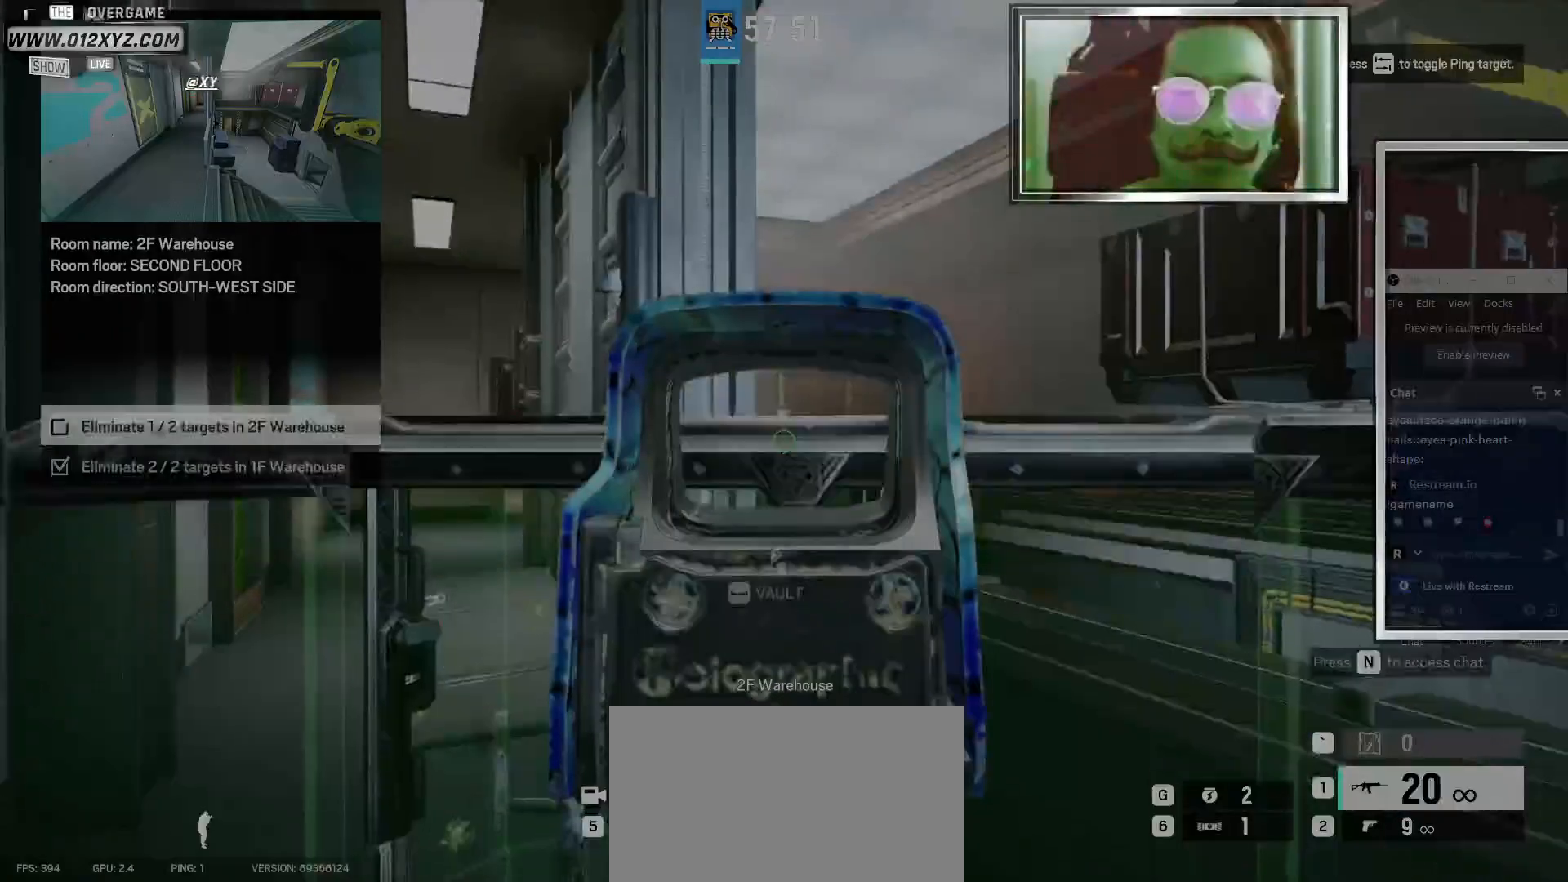
{"keys": [], "mouse": ["left"], "events": [[100, "mouse_left", "down"]]}
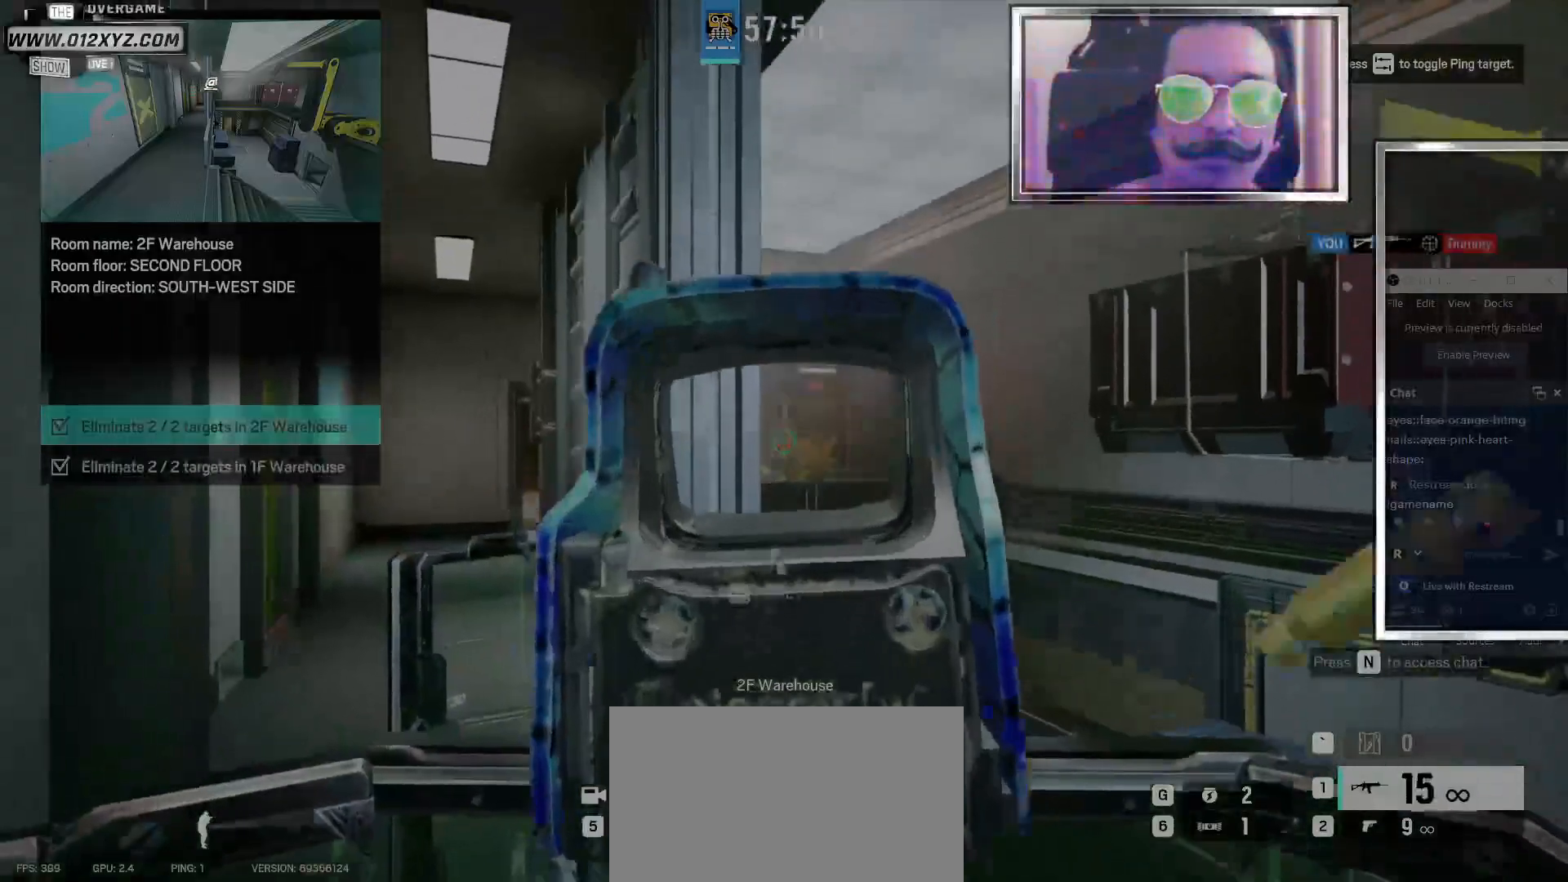
{"keys": [], "mouse": [], "events": [[67, "mouse_left", "up"], [167, "c", "down"], [300, "c", "up"]]}
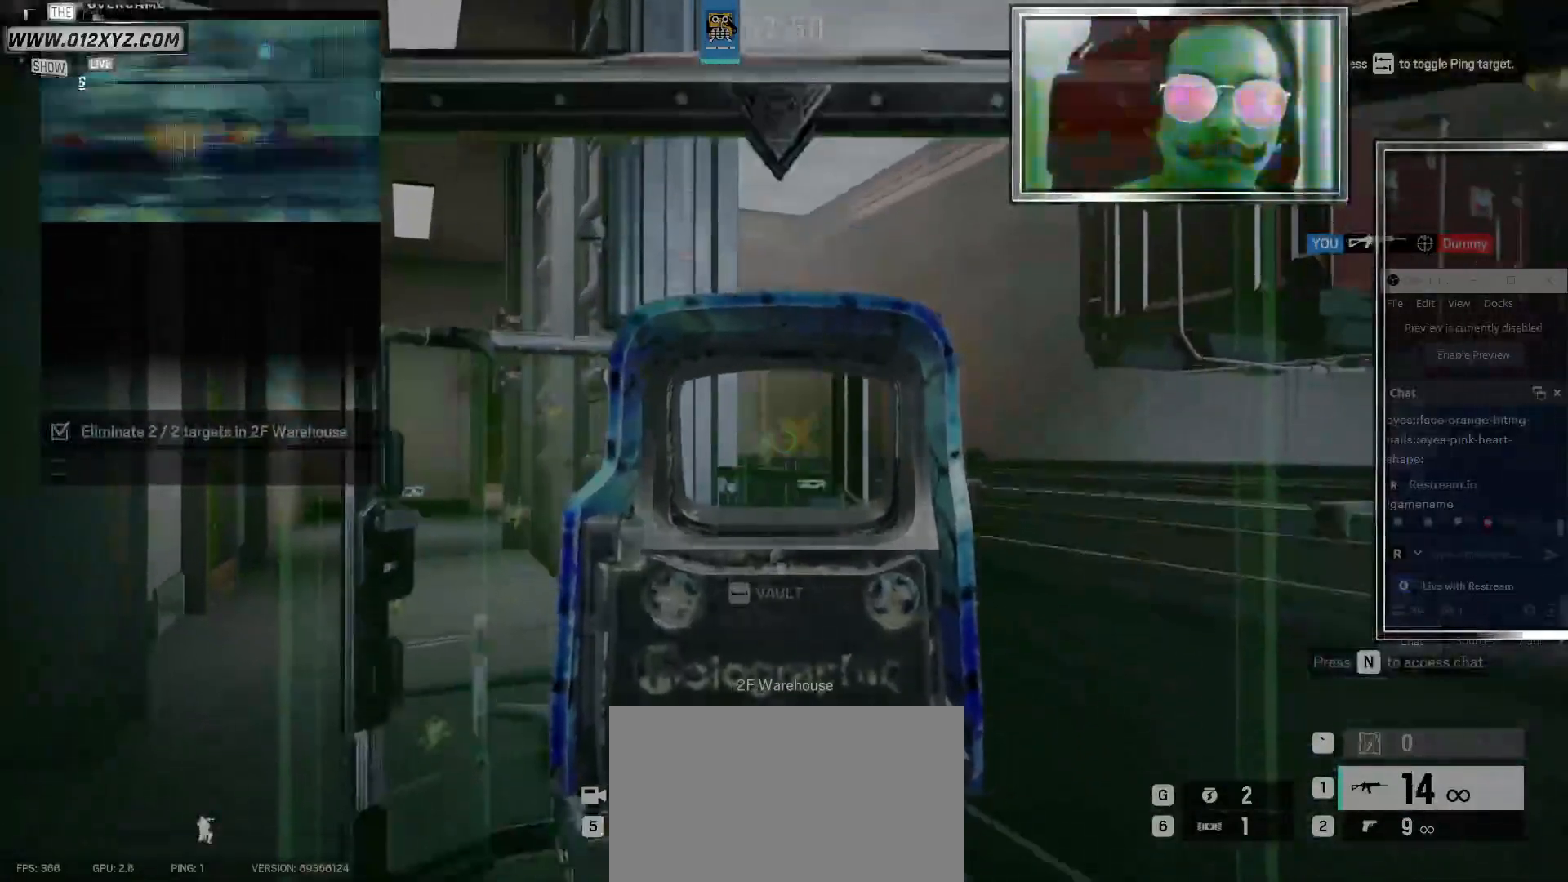
{"keys": ["f"], "mouse": [], "events": [[167, "f", "down"]]}
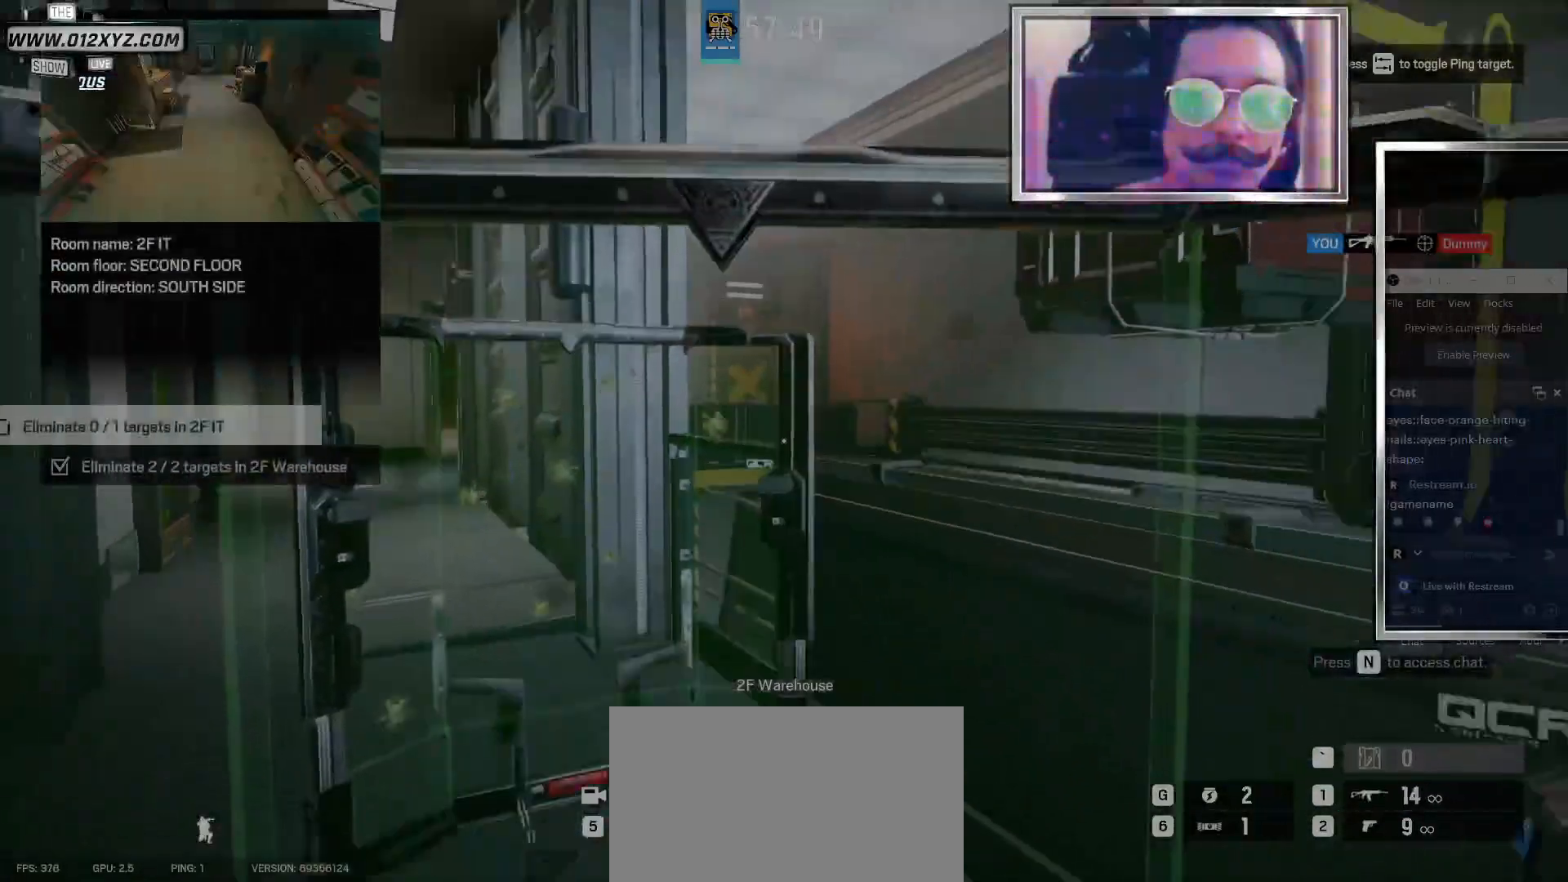
{"keys": ["f"], "mouse": [], "events": [[100, "mouse_right", "down"], [133, "mouse_right", "up"]]}
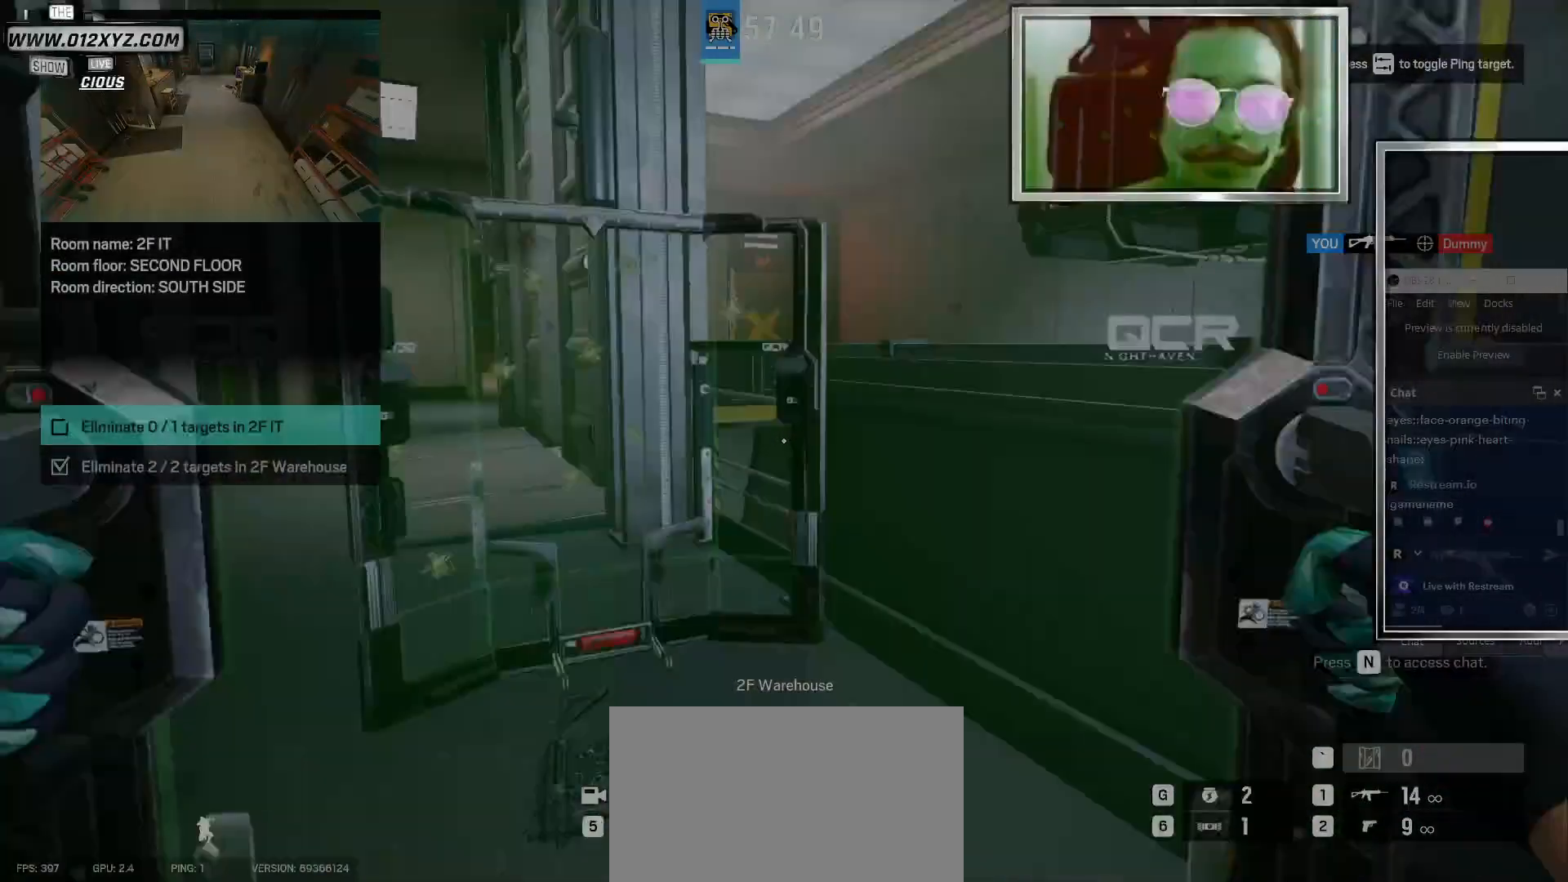
{"keys": ["f"], "mouse": [], "events": []}
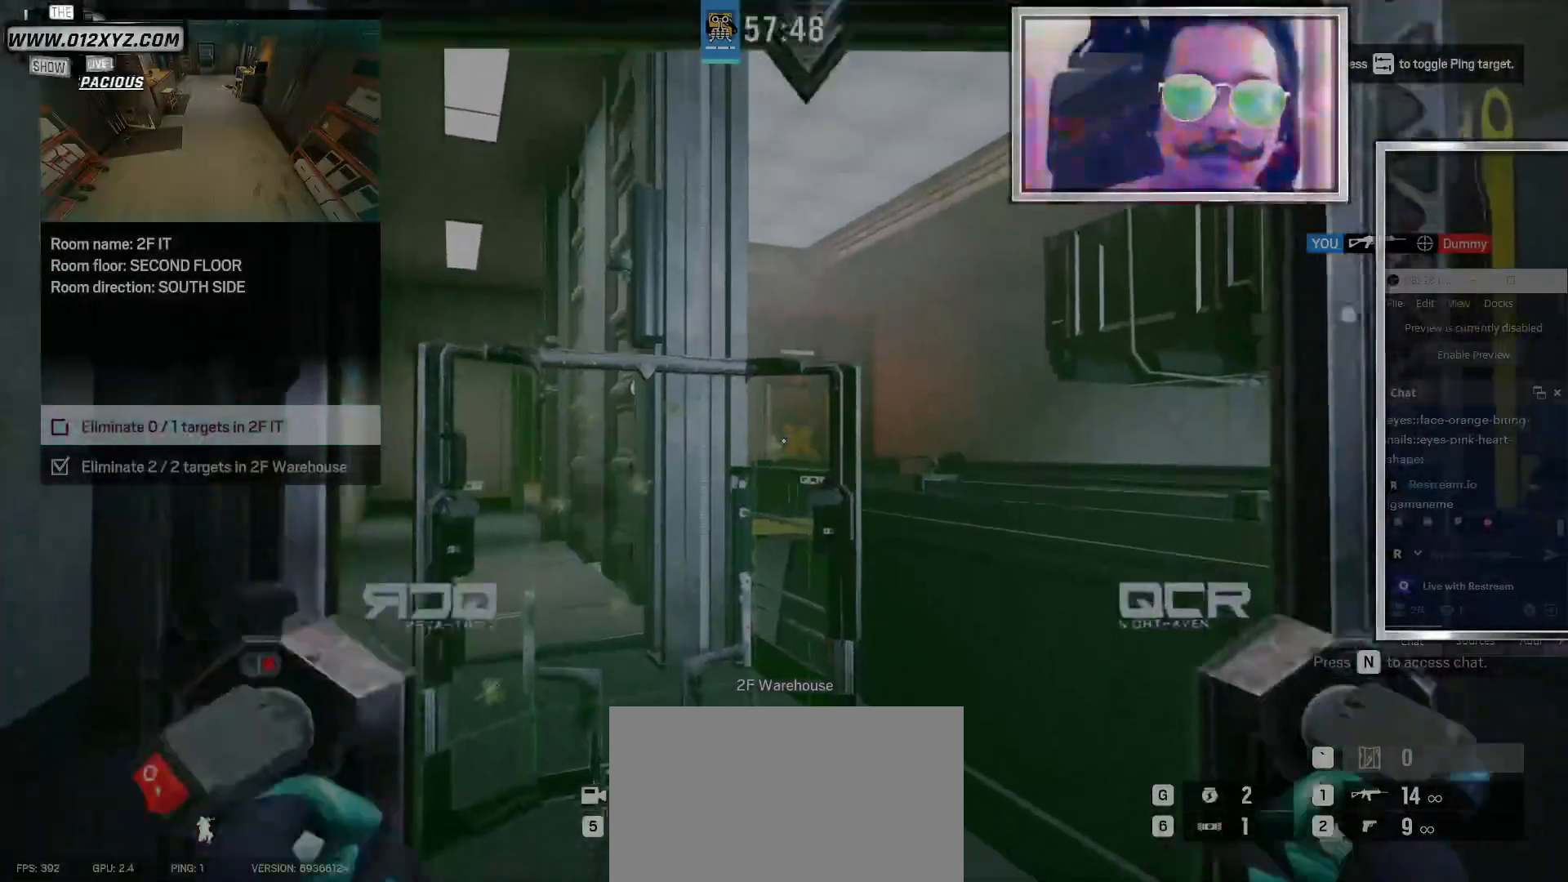
{"keys": ["w"], "mouse": [], "events": [[167, "w", "down"], [500, "f", "up"]]}
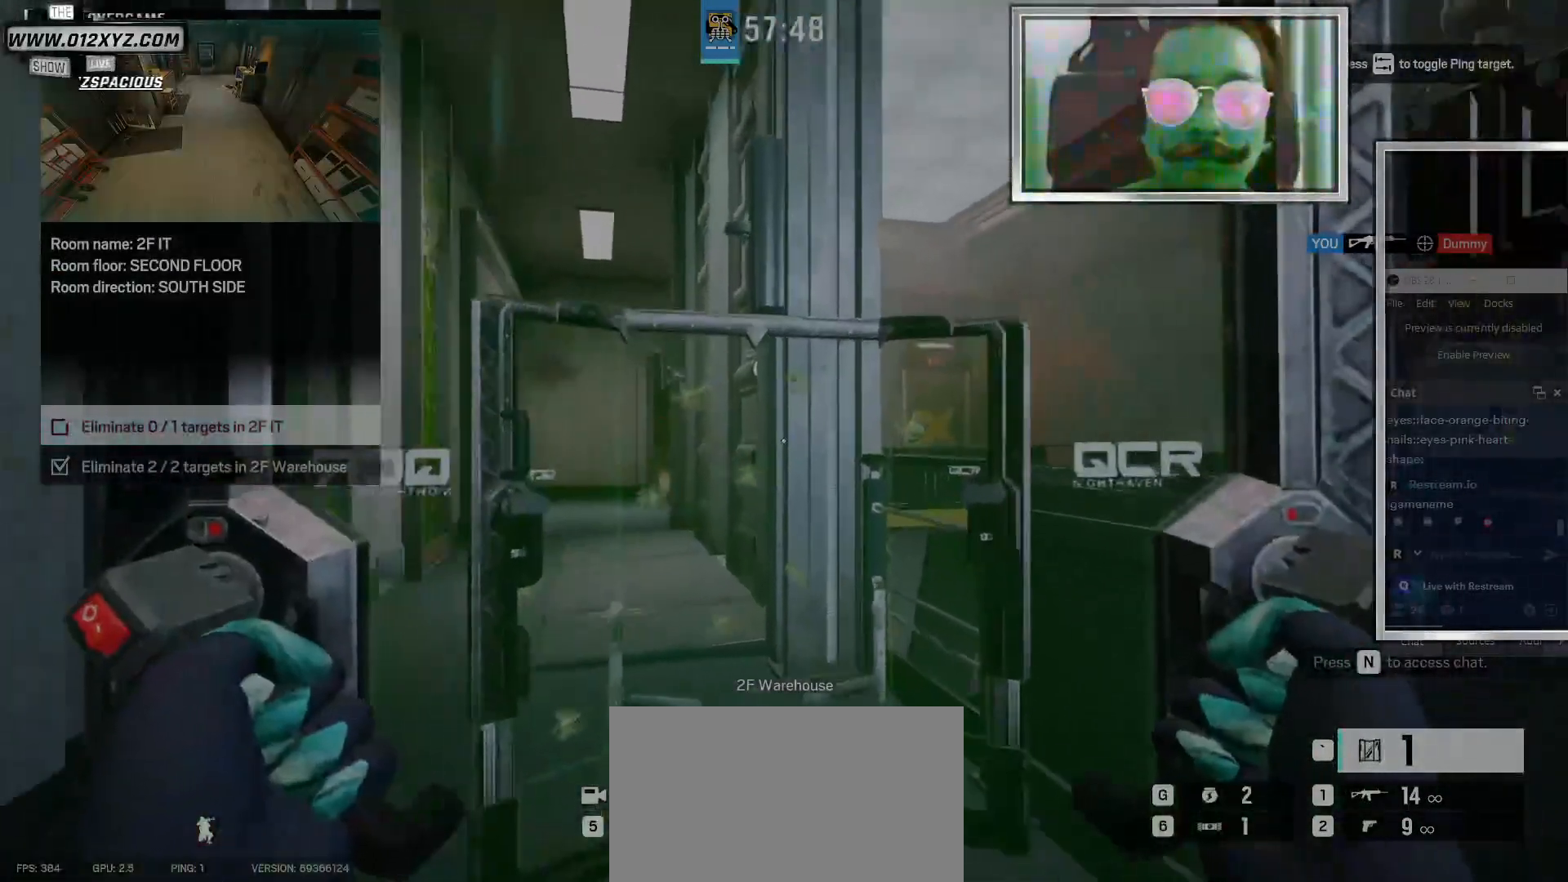
{"keys": [], "mouse": [], "events": [[167, "w", "up"]]}
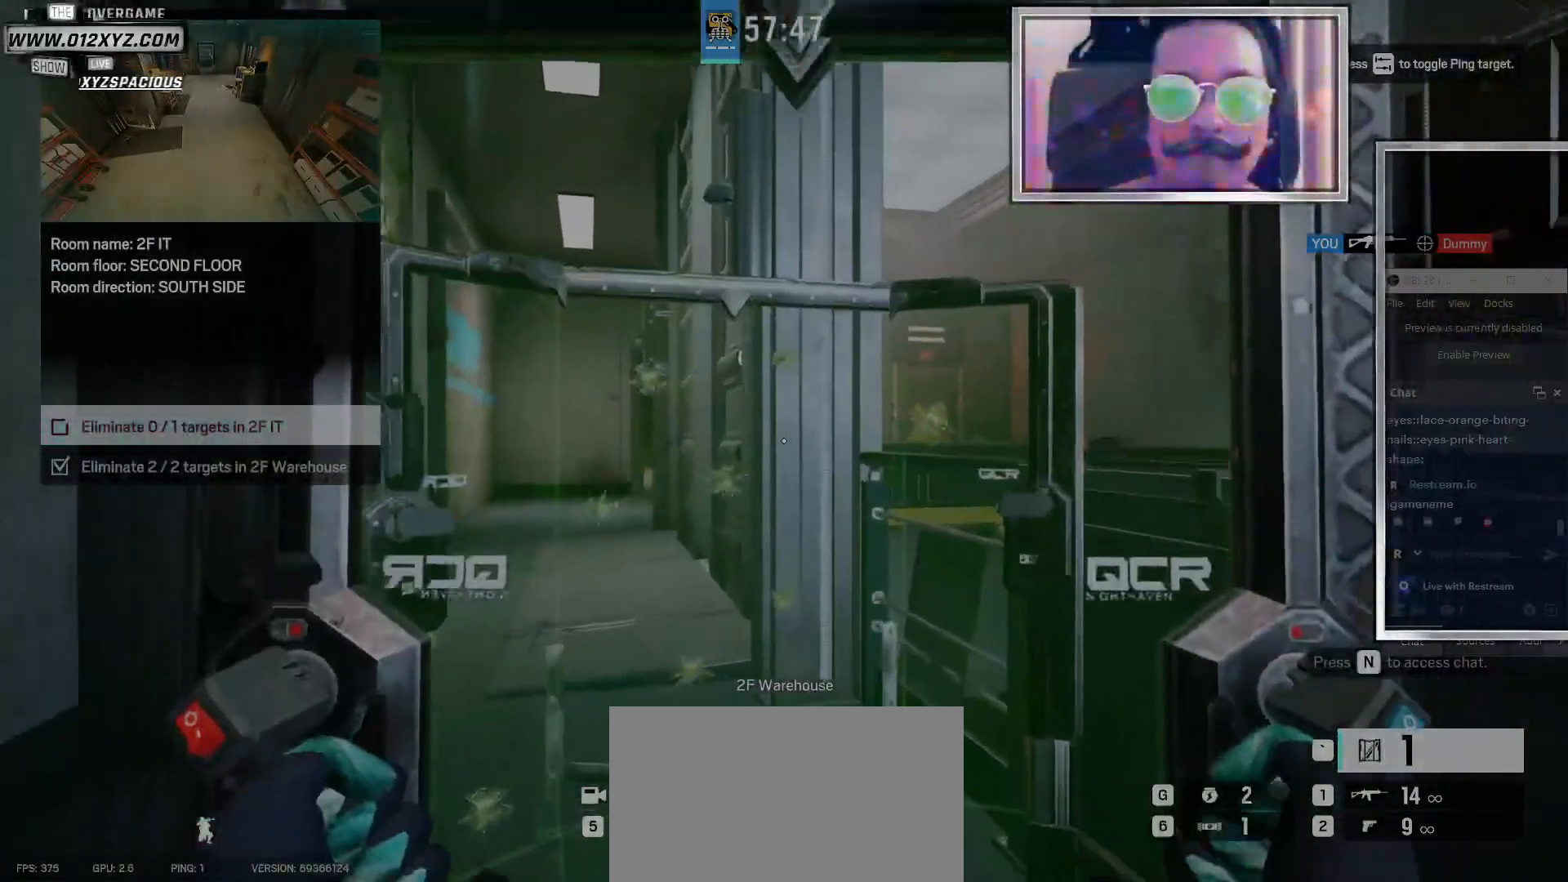
{"keys": [], "mouse": [], "events": []}
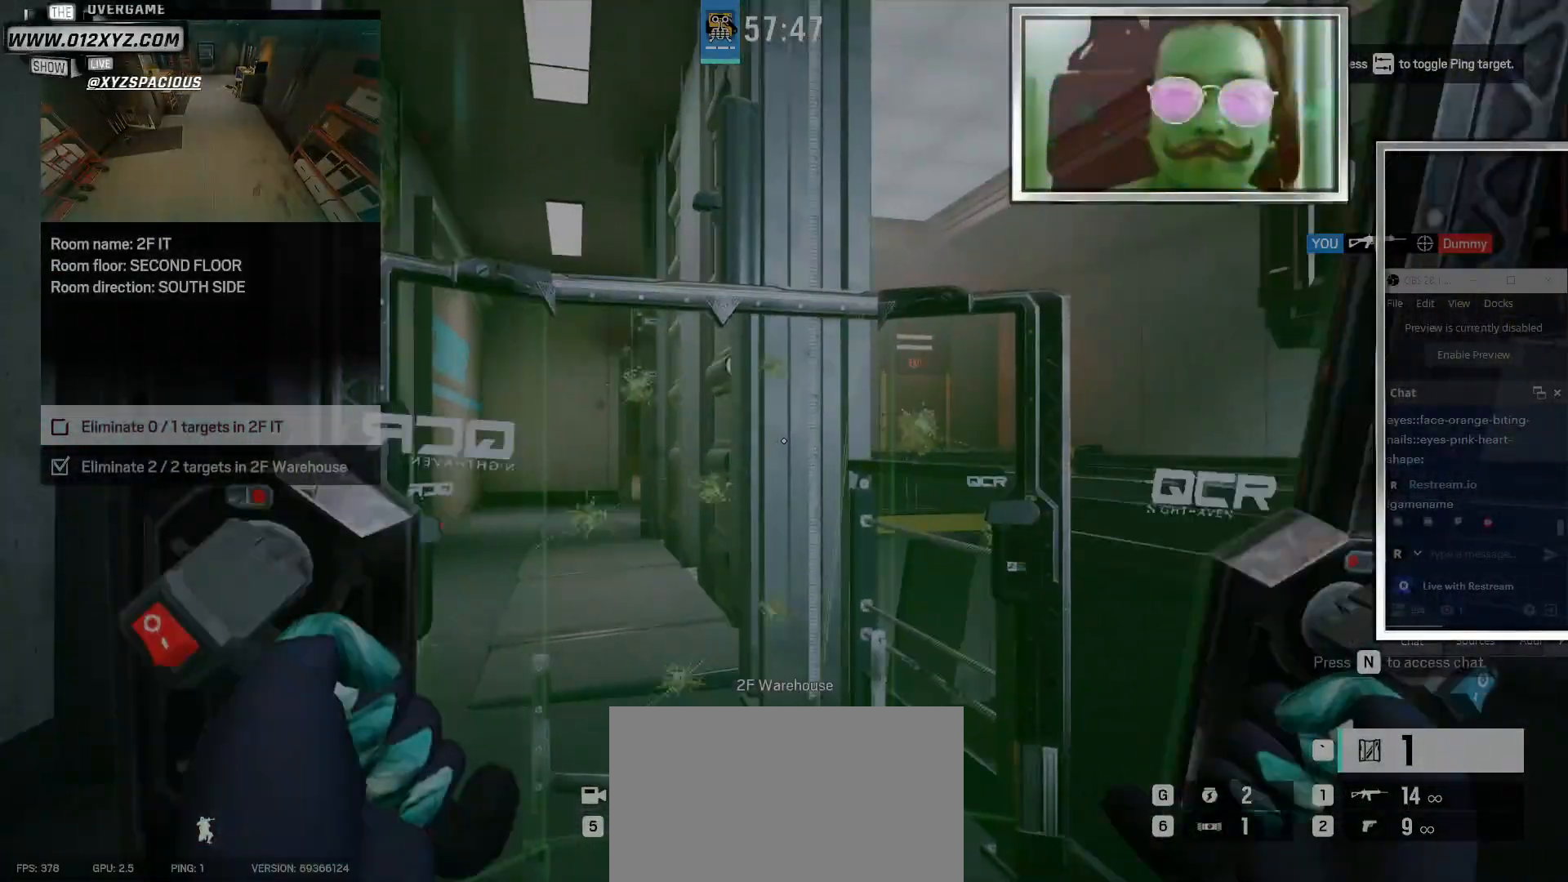
{"keys": [], "mouse": [], "events": []}
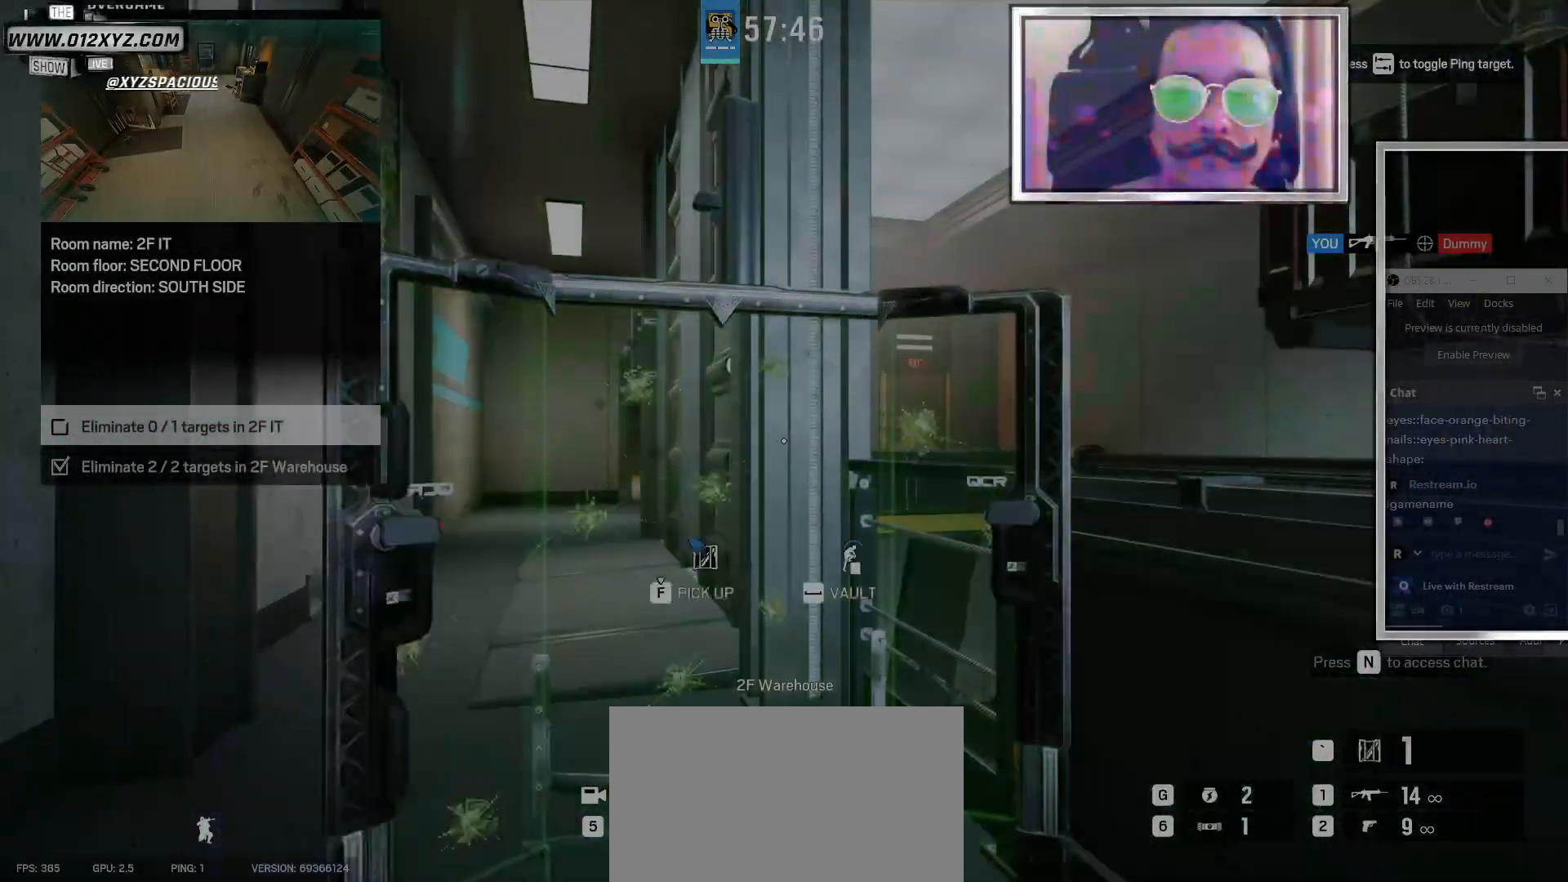
{"keys": [], "mouse": [], "events": []}
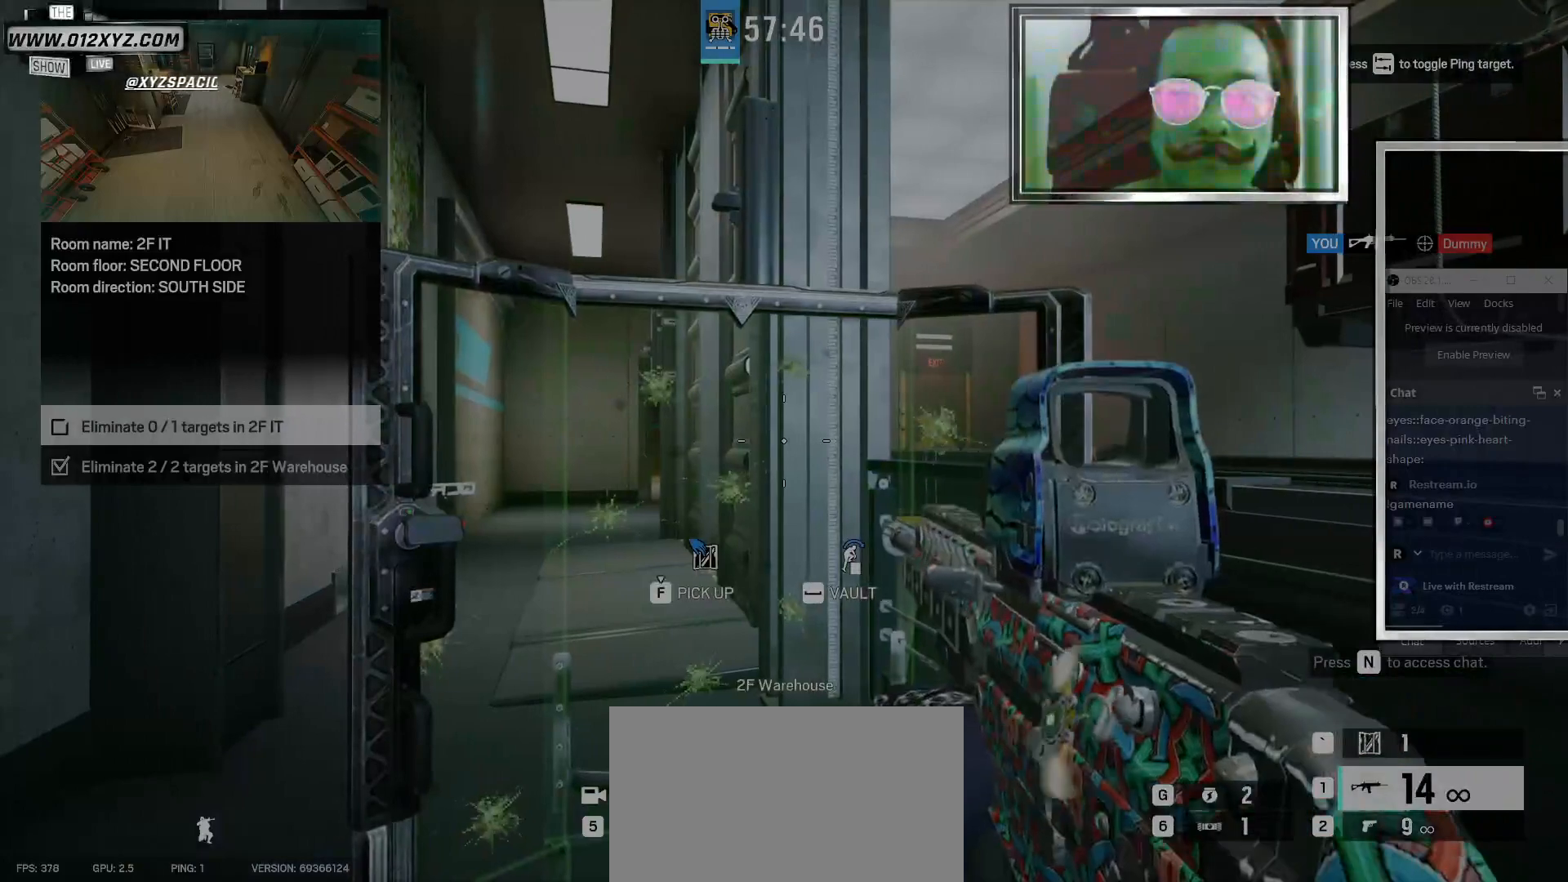
{"keys": ["w"], "mouse": [], "events": [[300, "w", "down"]]}
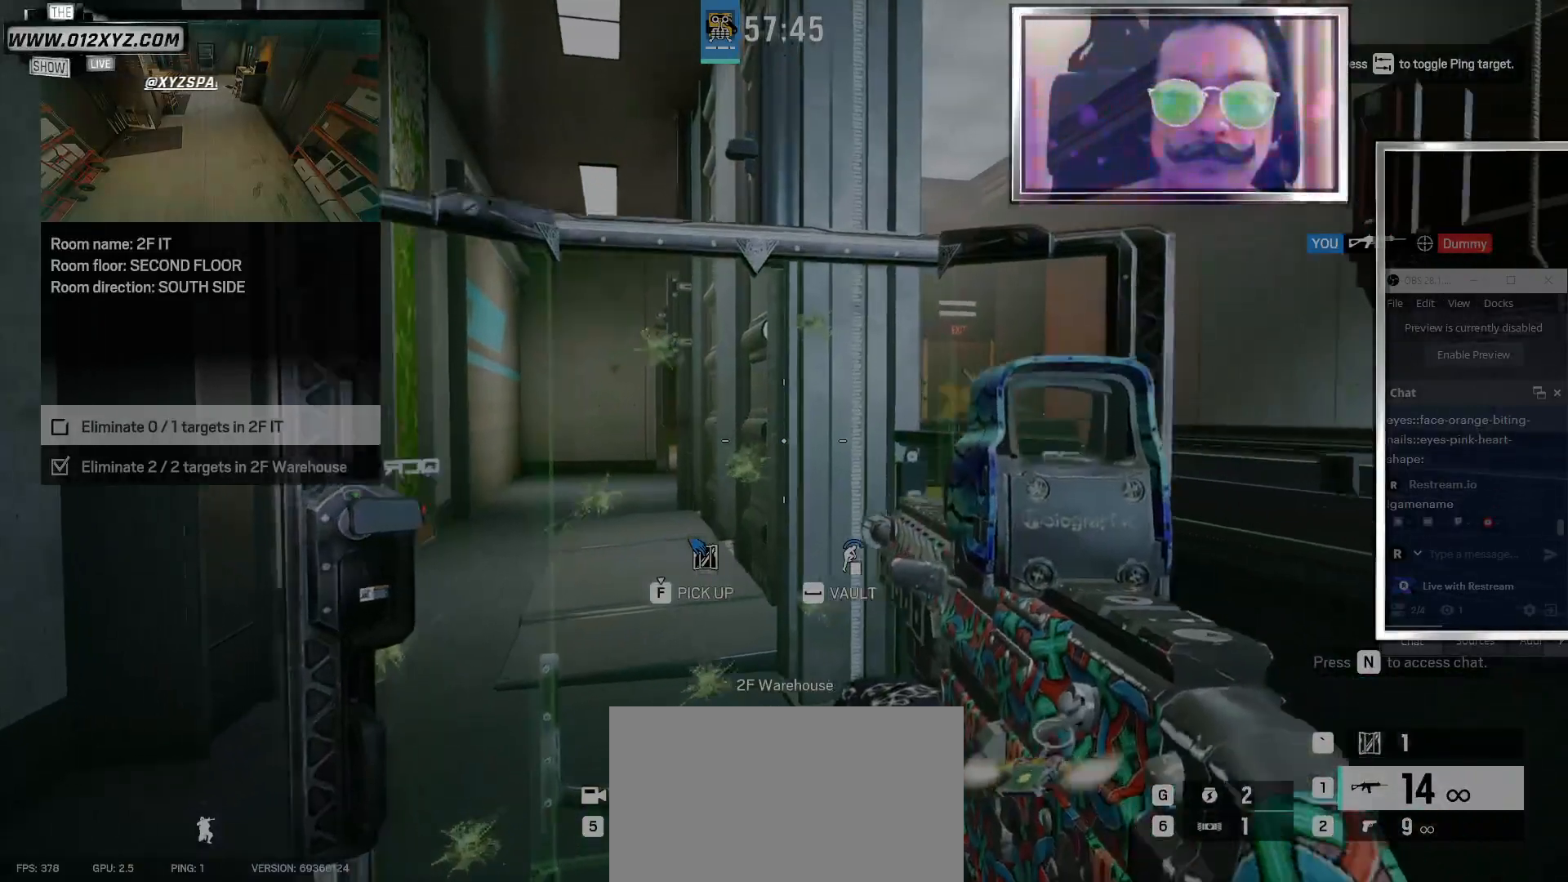
{"keys": ["f"], "mouse": [], "events": [[200, "w", "up"], [233, "f", "down"]]}
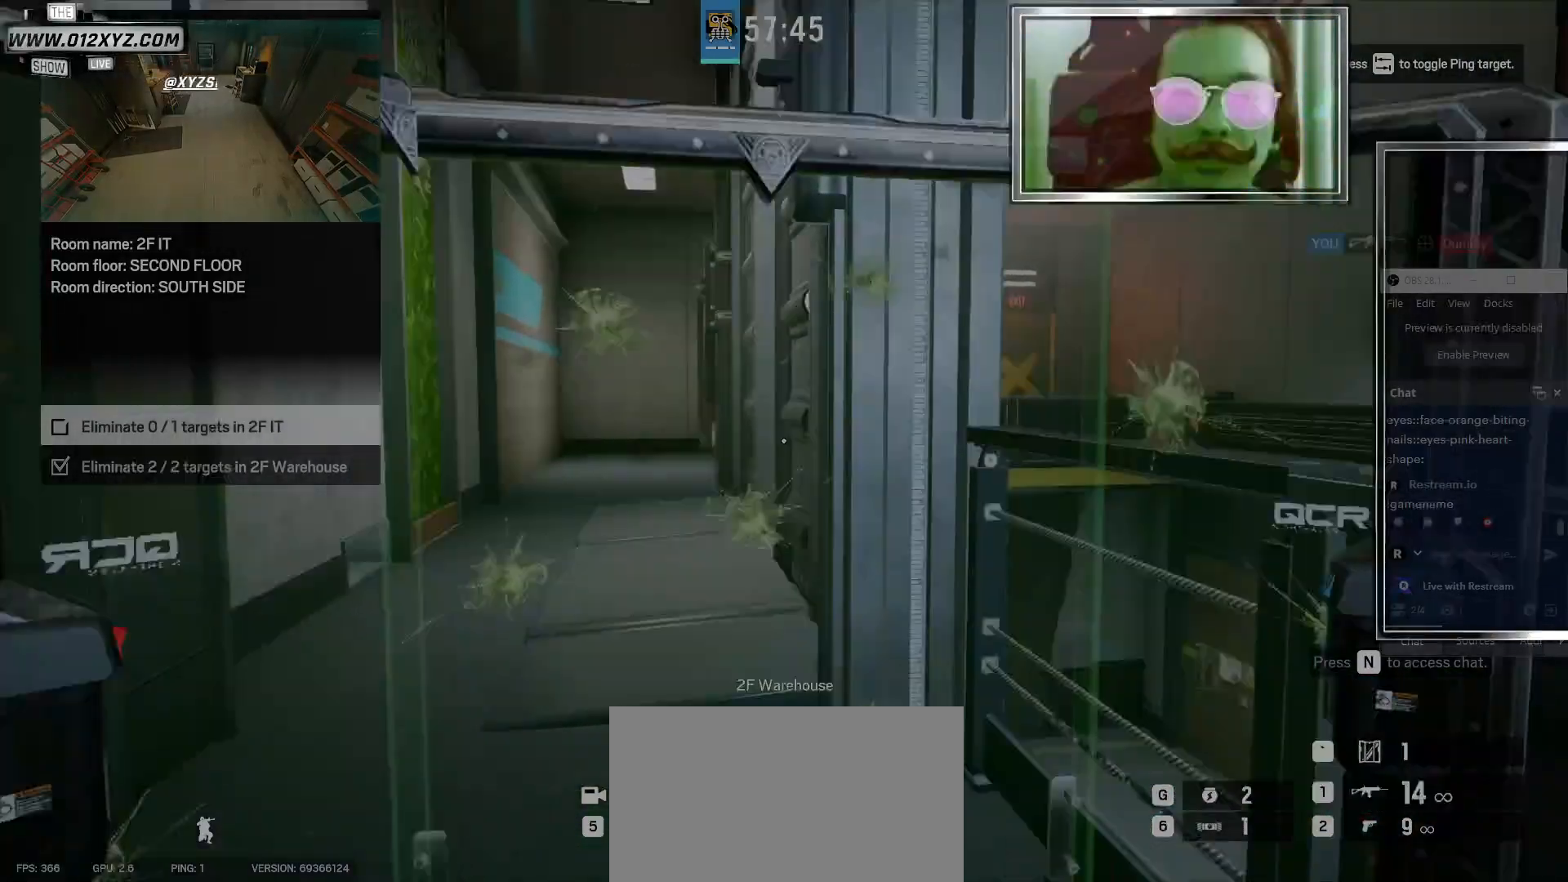
{"keys": ["f"], "mouse": [], "events": []}
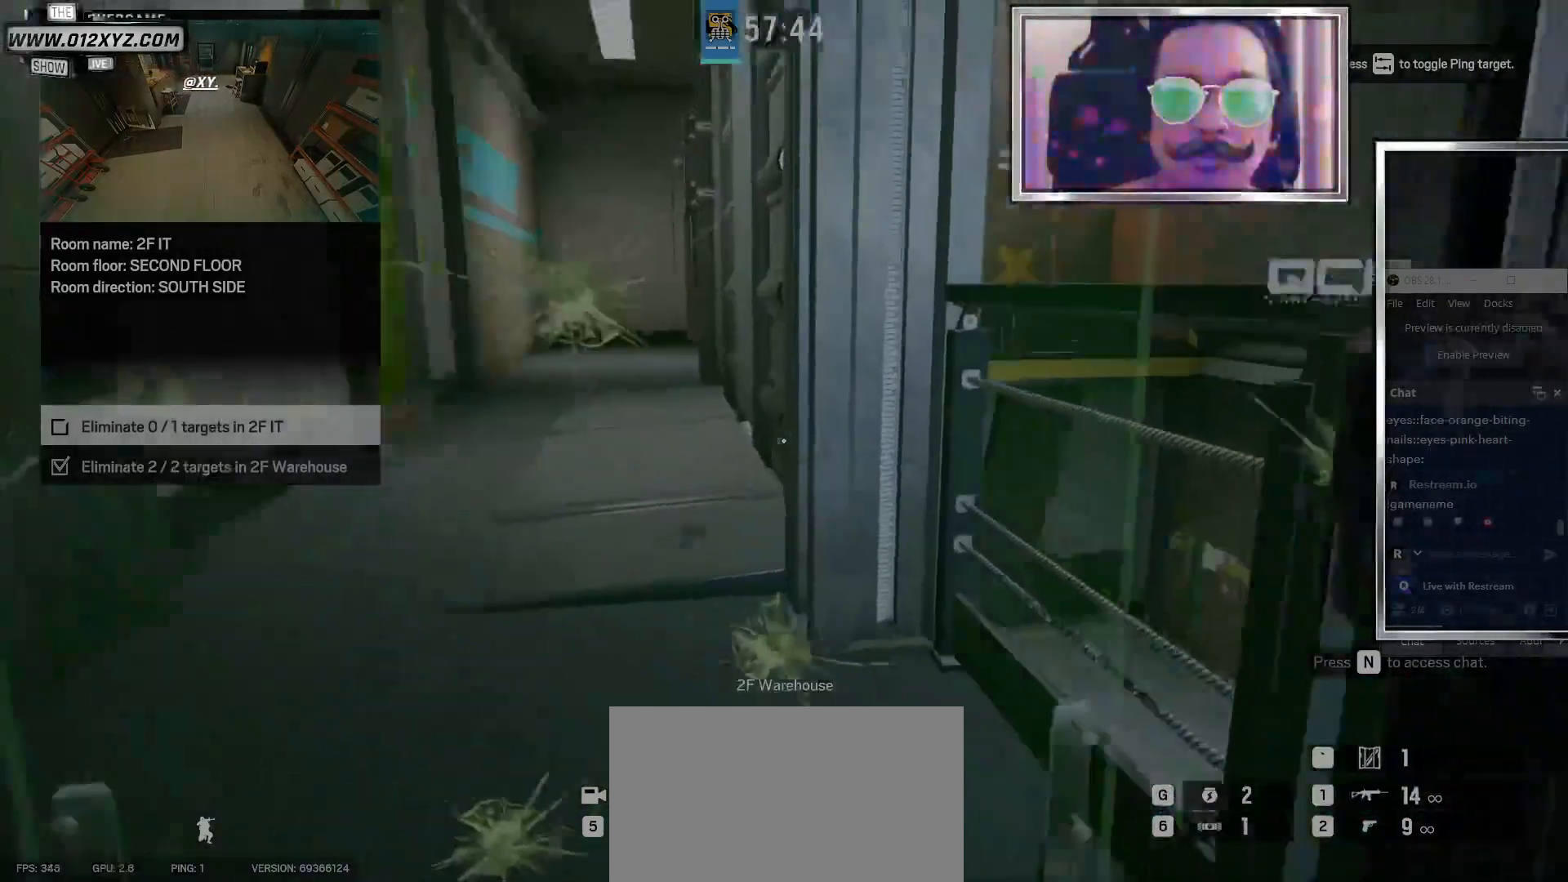
{"keys": ["f", "w"], "mouse": [], "events": [[500, "w", "down"]]}
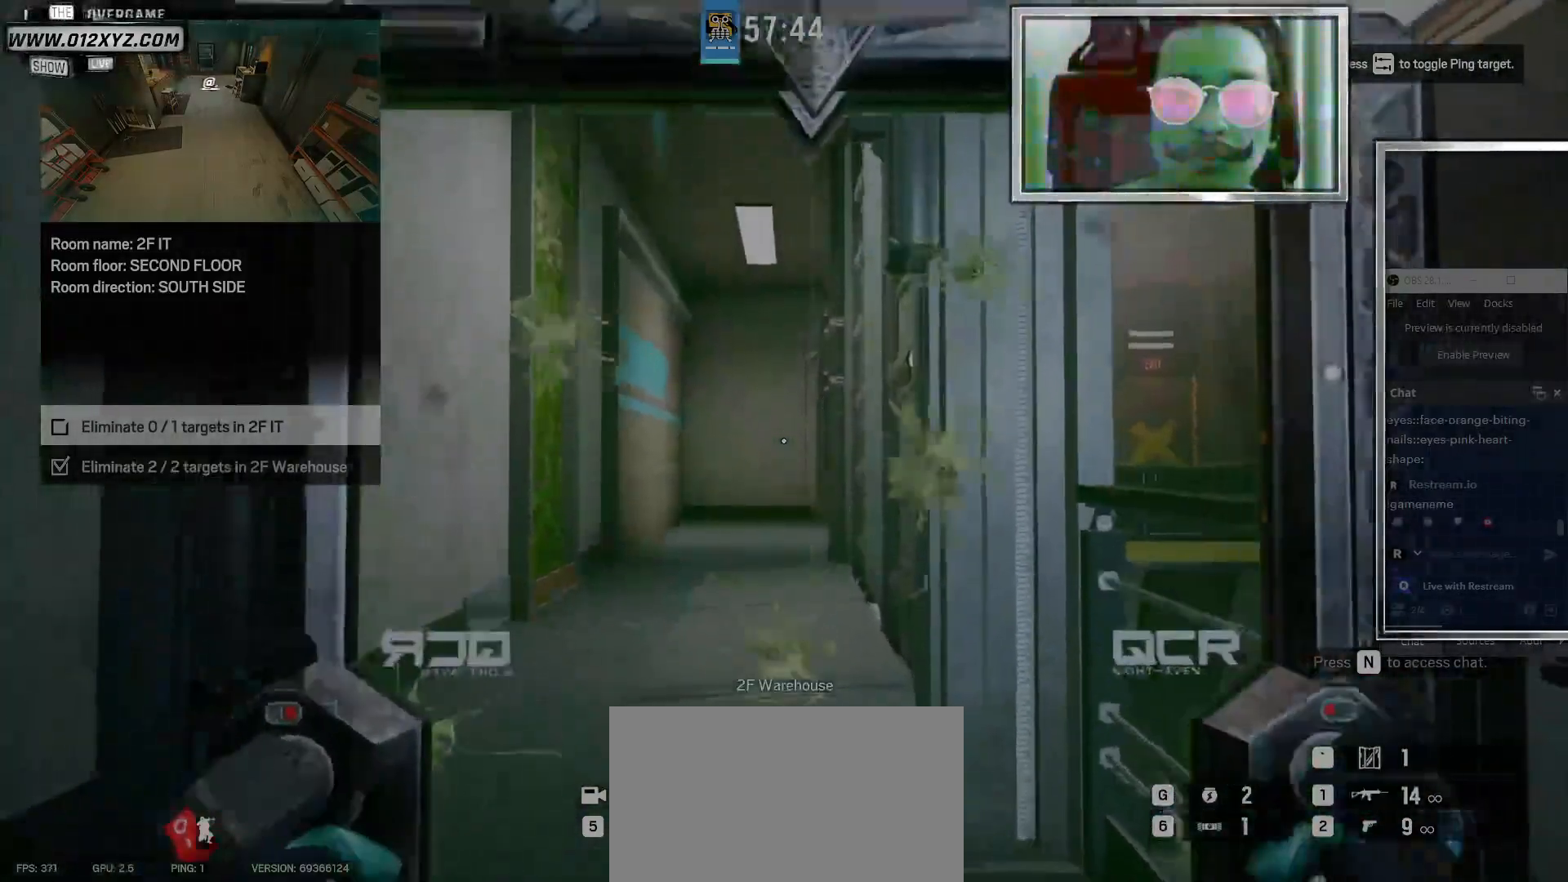
{"keys": ["w"], "mouse": [], "events": [[100, "f", "up"]]}
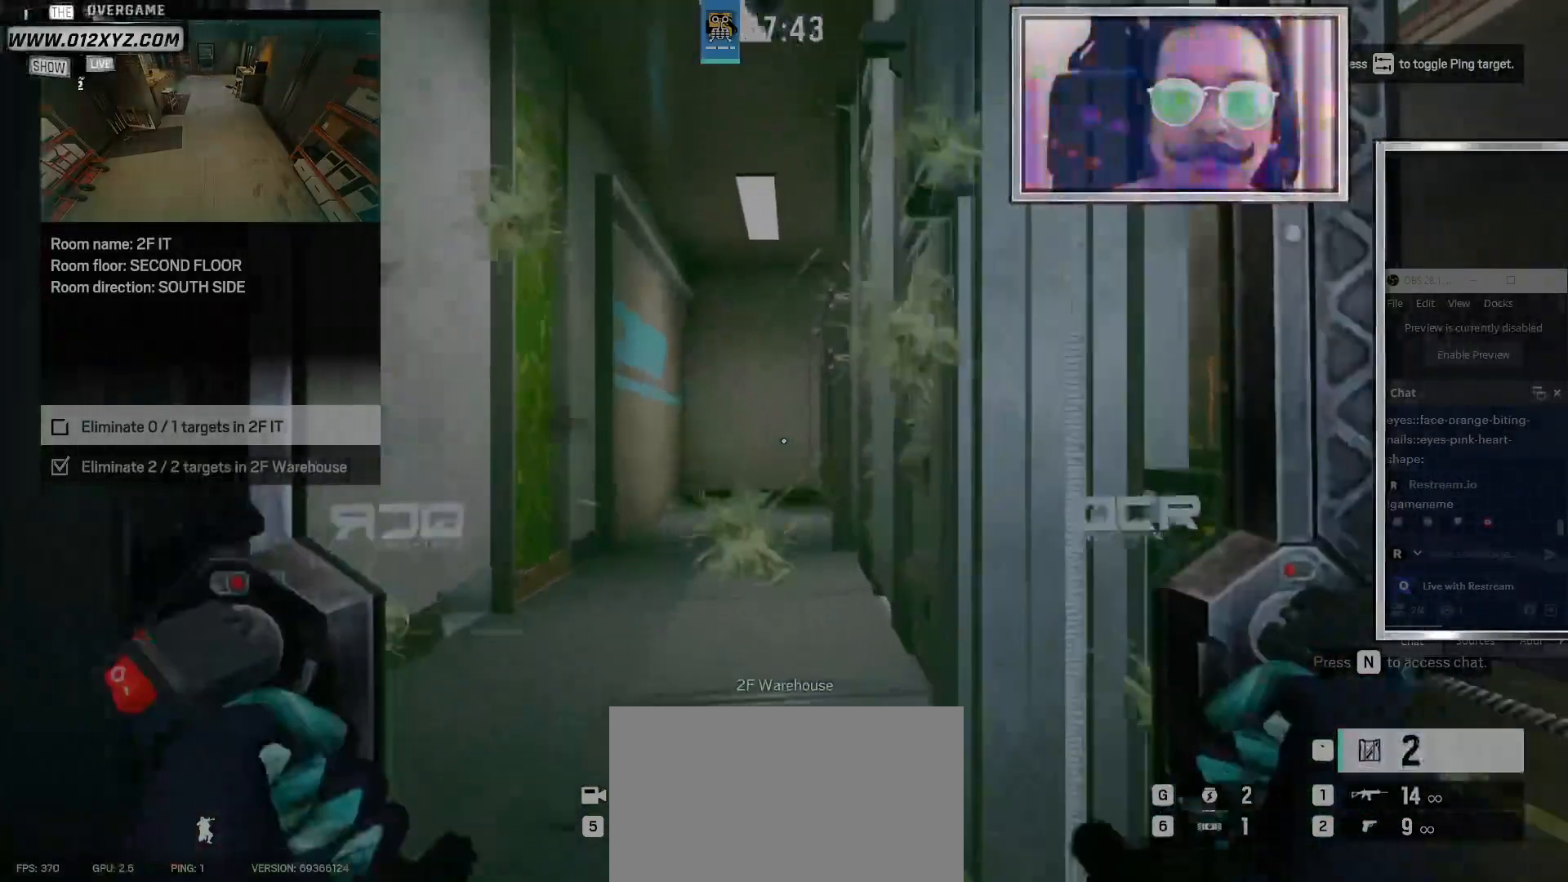
{"keys": ["w"], "mouse": [], "events": []}
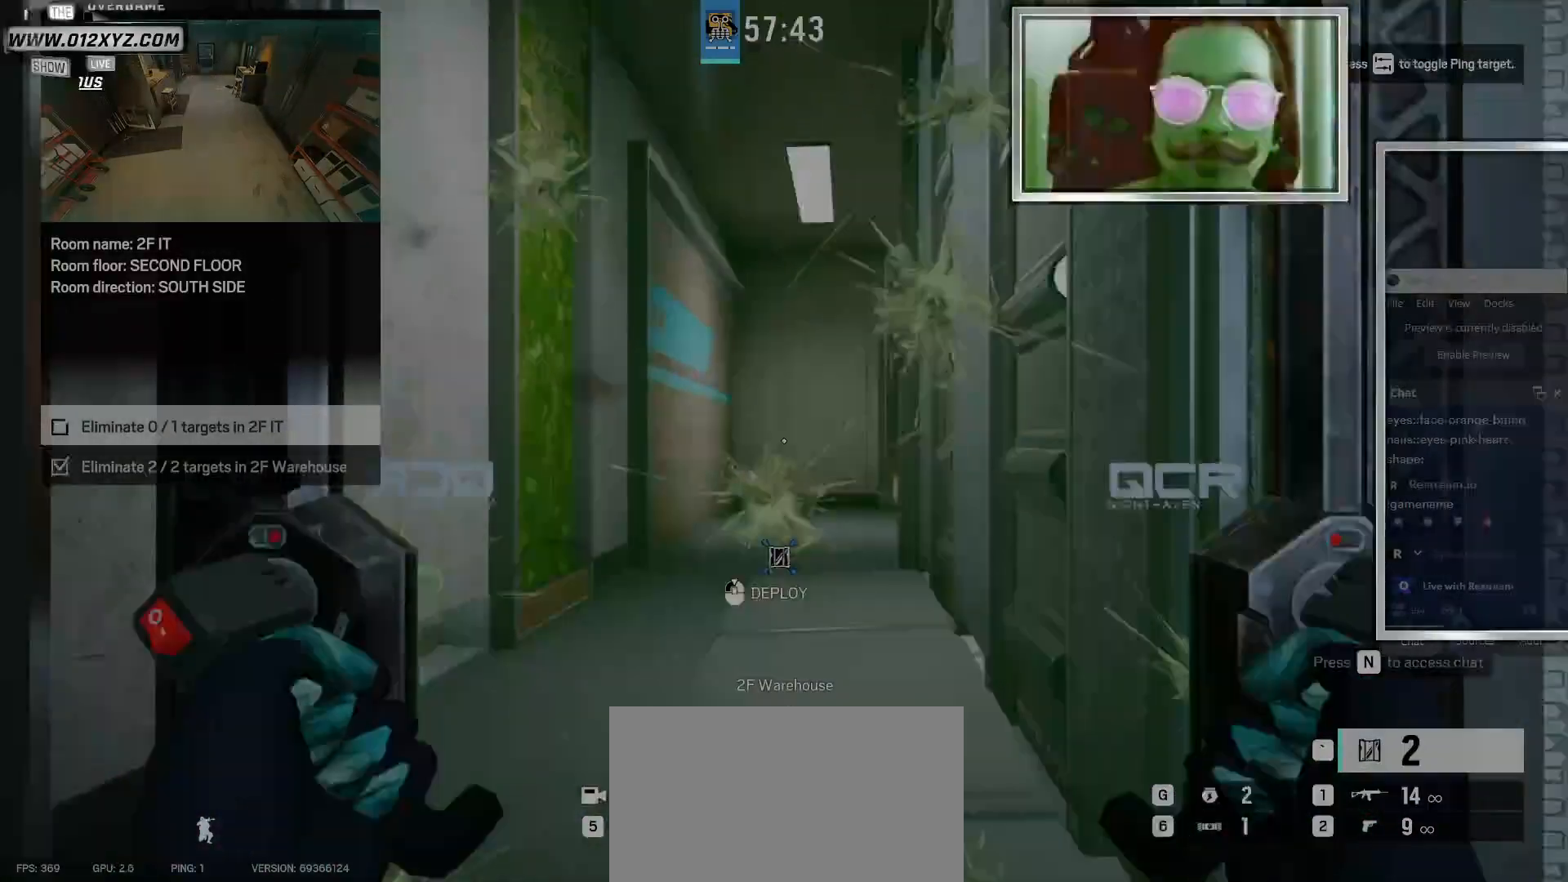
{"keys": ["w"], "mouse": [], "events": []}
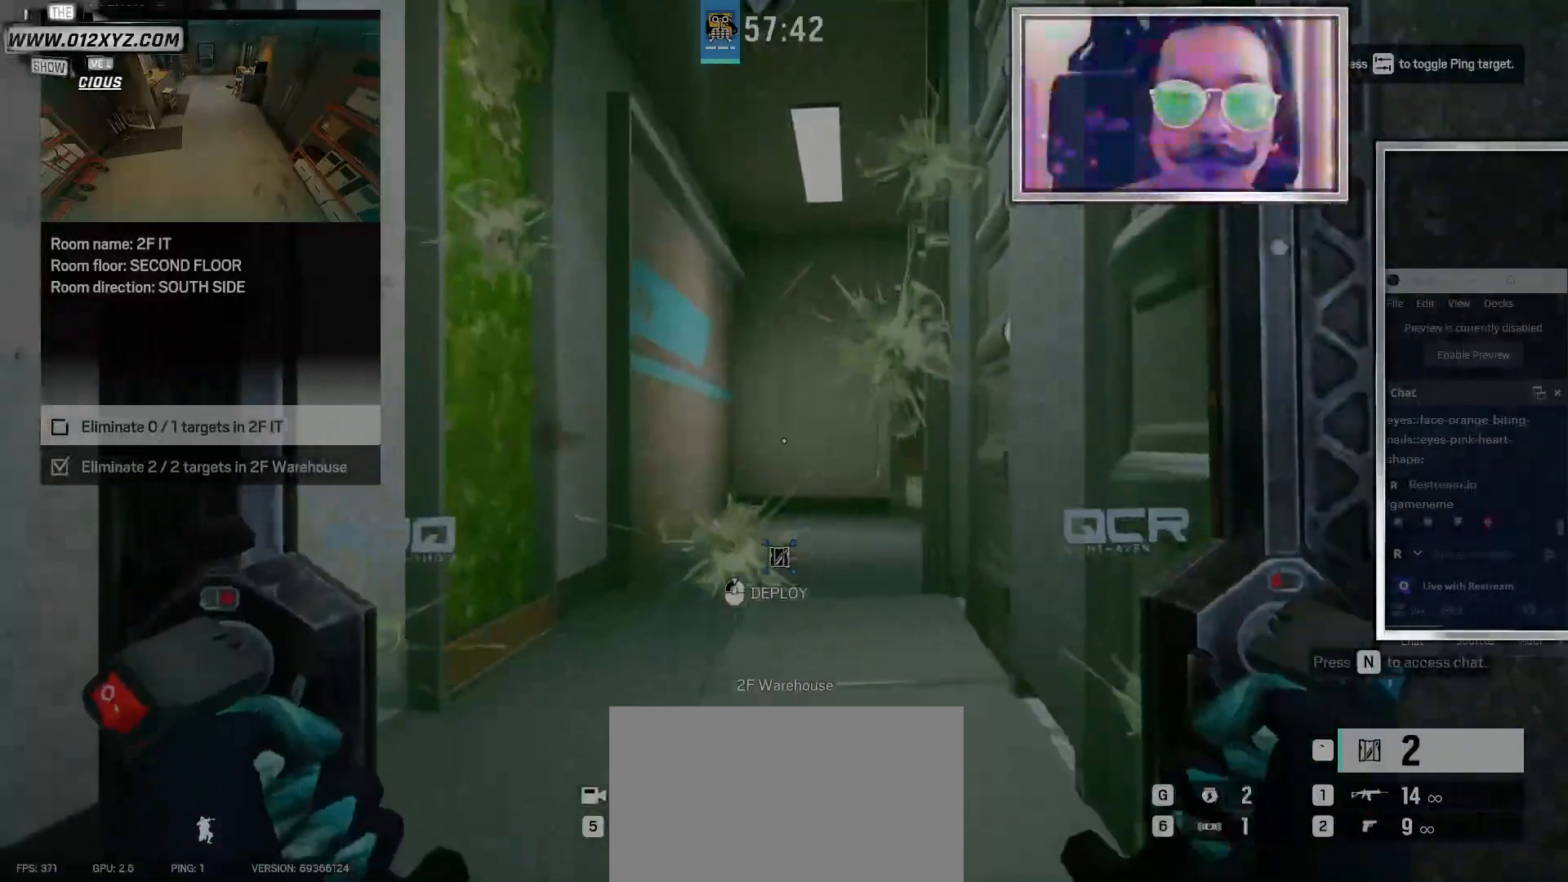
{"keys": ["shift", "w"], "mouse": [], "events": [[467, "shift", "down"]]}
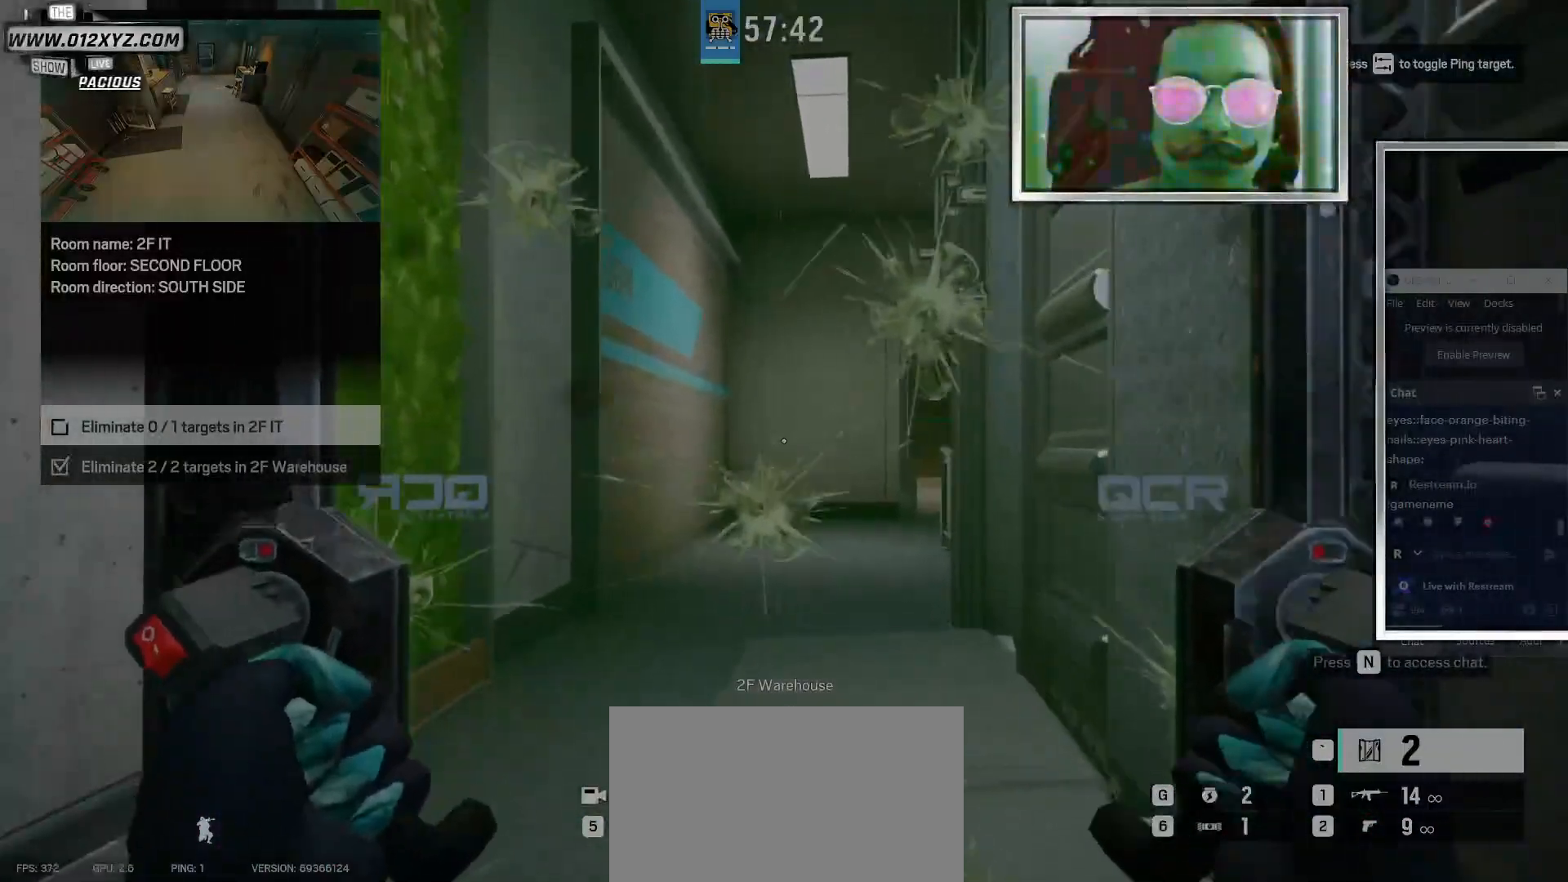
{"keys": ["shift", "w"], "mouse": [], "events": []}
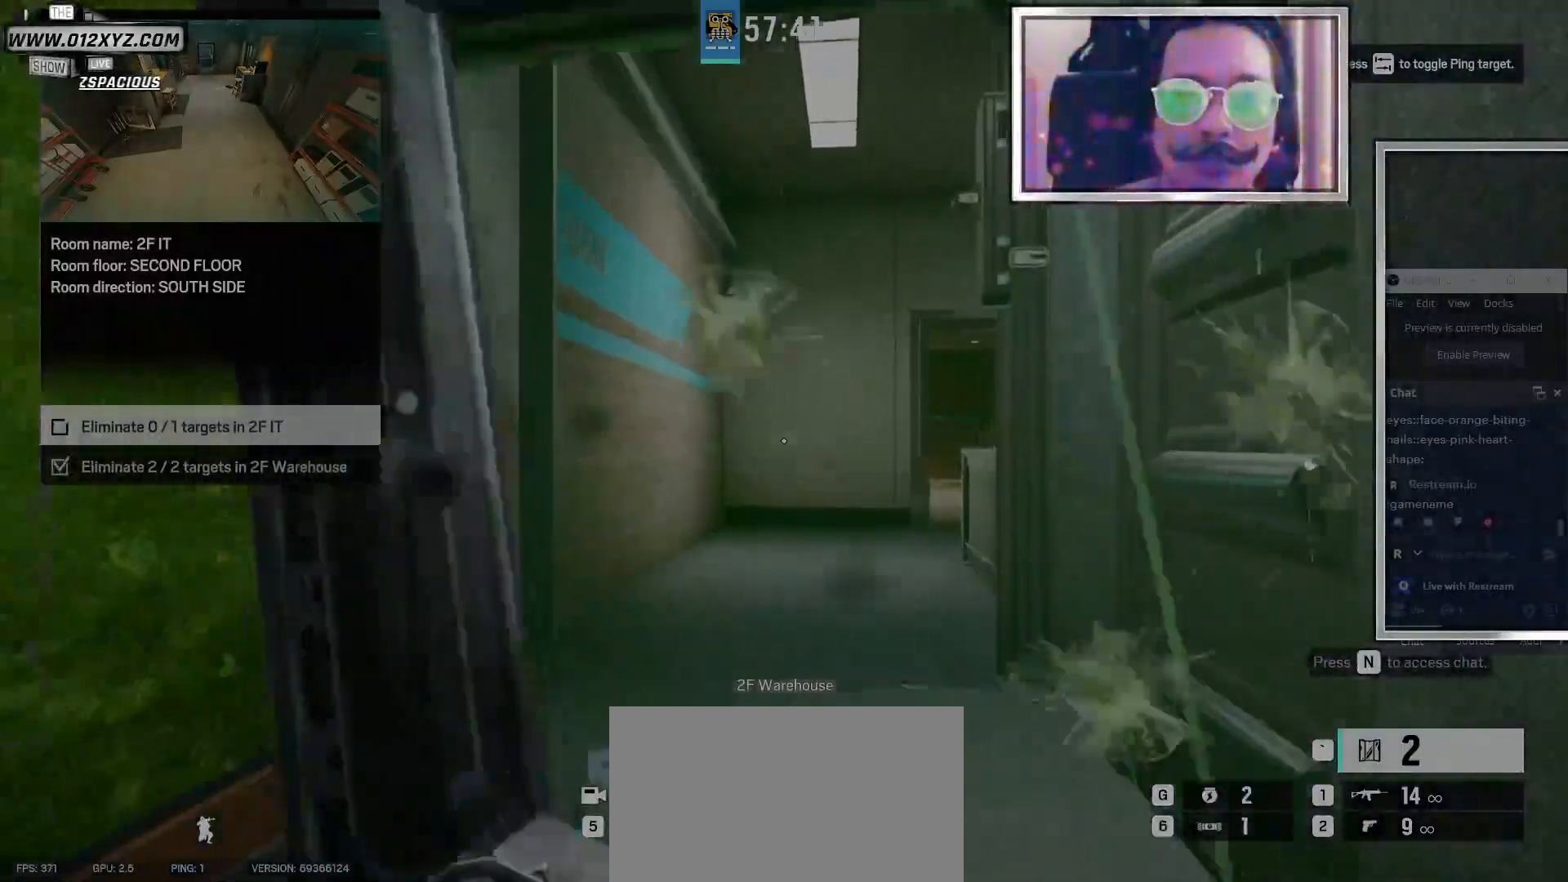
{"keys": ["w"], "mouse": [], "events": [[233, "shift", "up"]]}
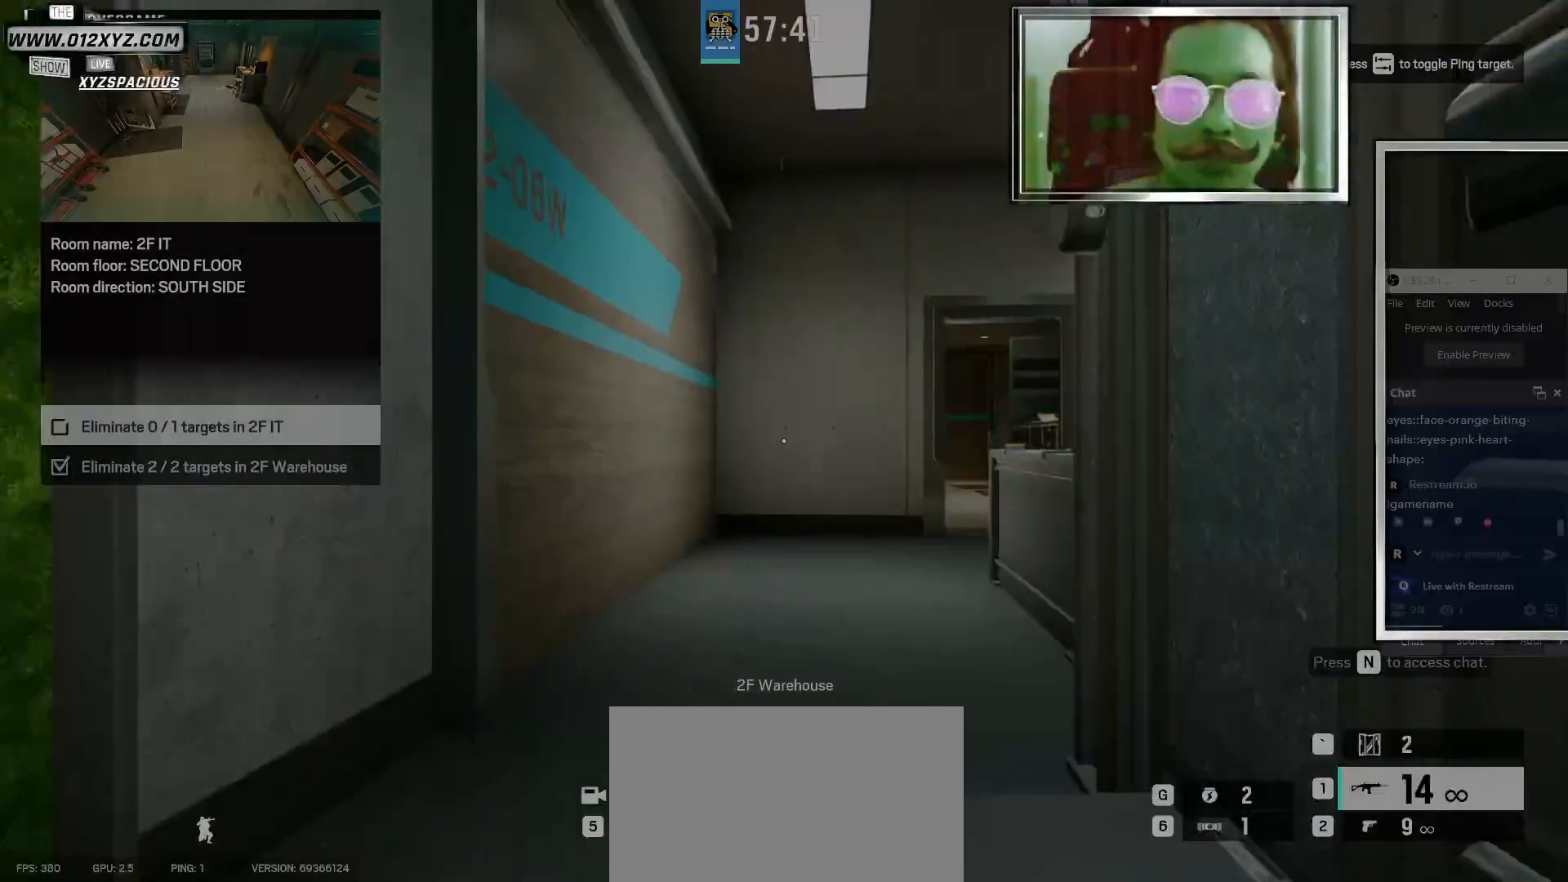
{"keys": ["w"], "mouse": [], "events": []}
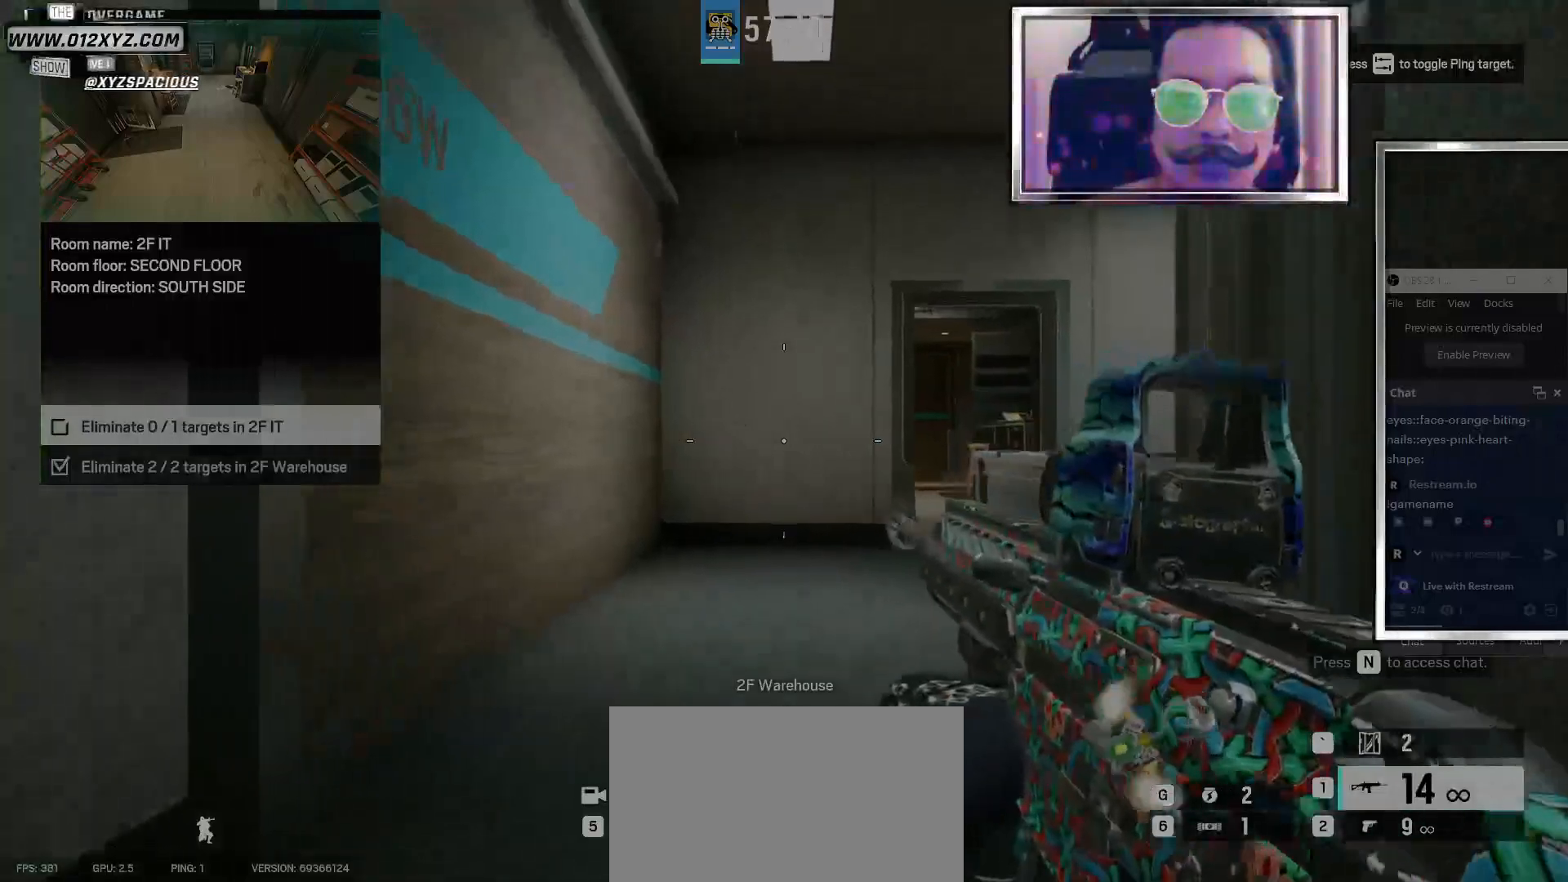
{"keys": ["a", "w"], "mouse": [], "events": [[500, "a", "down"]]}